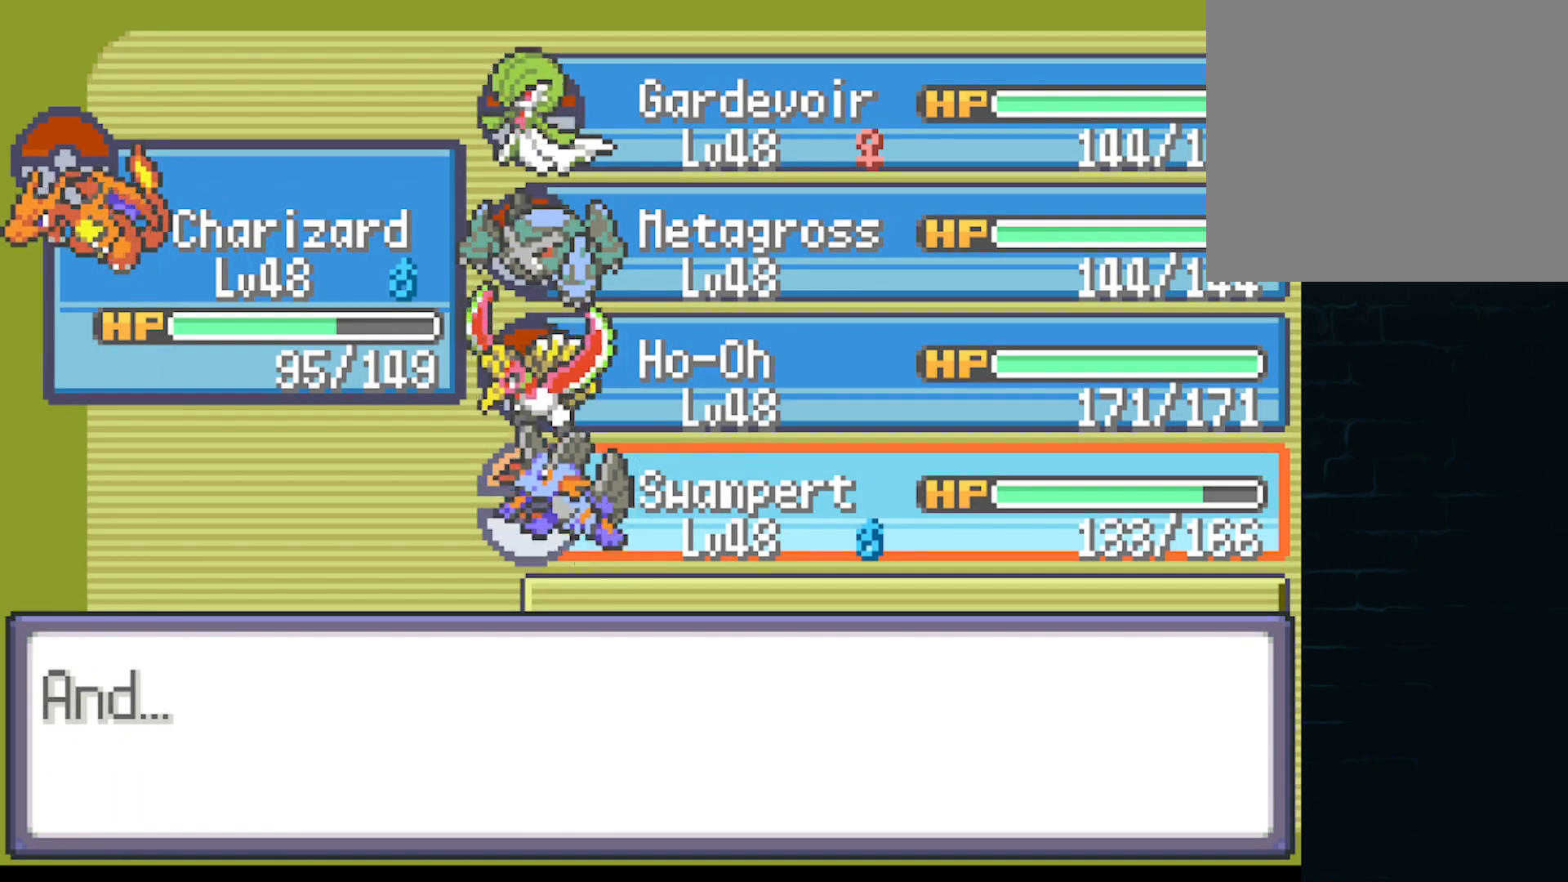
Gameplay with a controller (Xbox layout); each line is a JSON object with the inputs held at the frame after it. "events" lists button and stick changes between this image and that frame as [ms after this image, input, new state], when the widget could be followed in between. Not read: L3 R3 right_stick.
{"buttons": ["B"], "left_stick": "center", "events": [[167, "B", "down"], [292, "B", "up"], [417, "B", "down"]]}
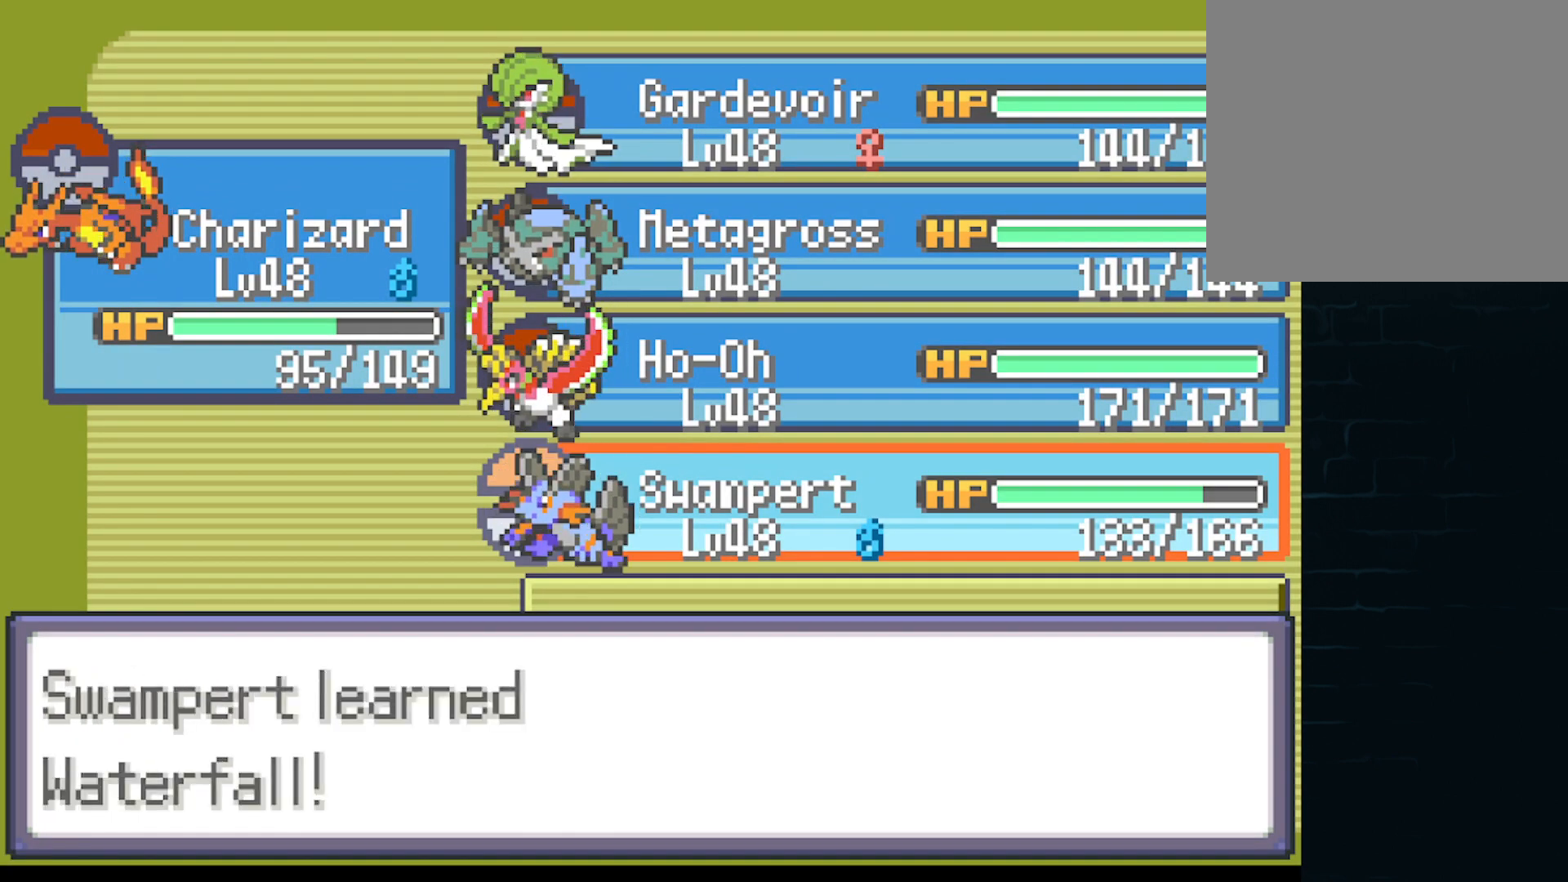
{"buttons": ["B"], "left_stick": "center", "events": [[42, "B", "up"], [209, "B", "down"], [292, "B", "up"], [459, "B", "down"]]}
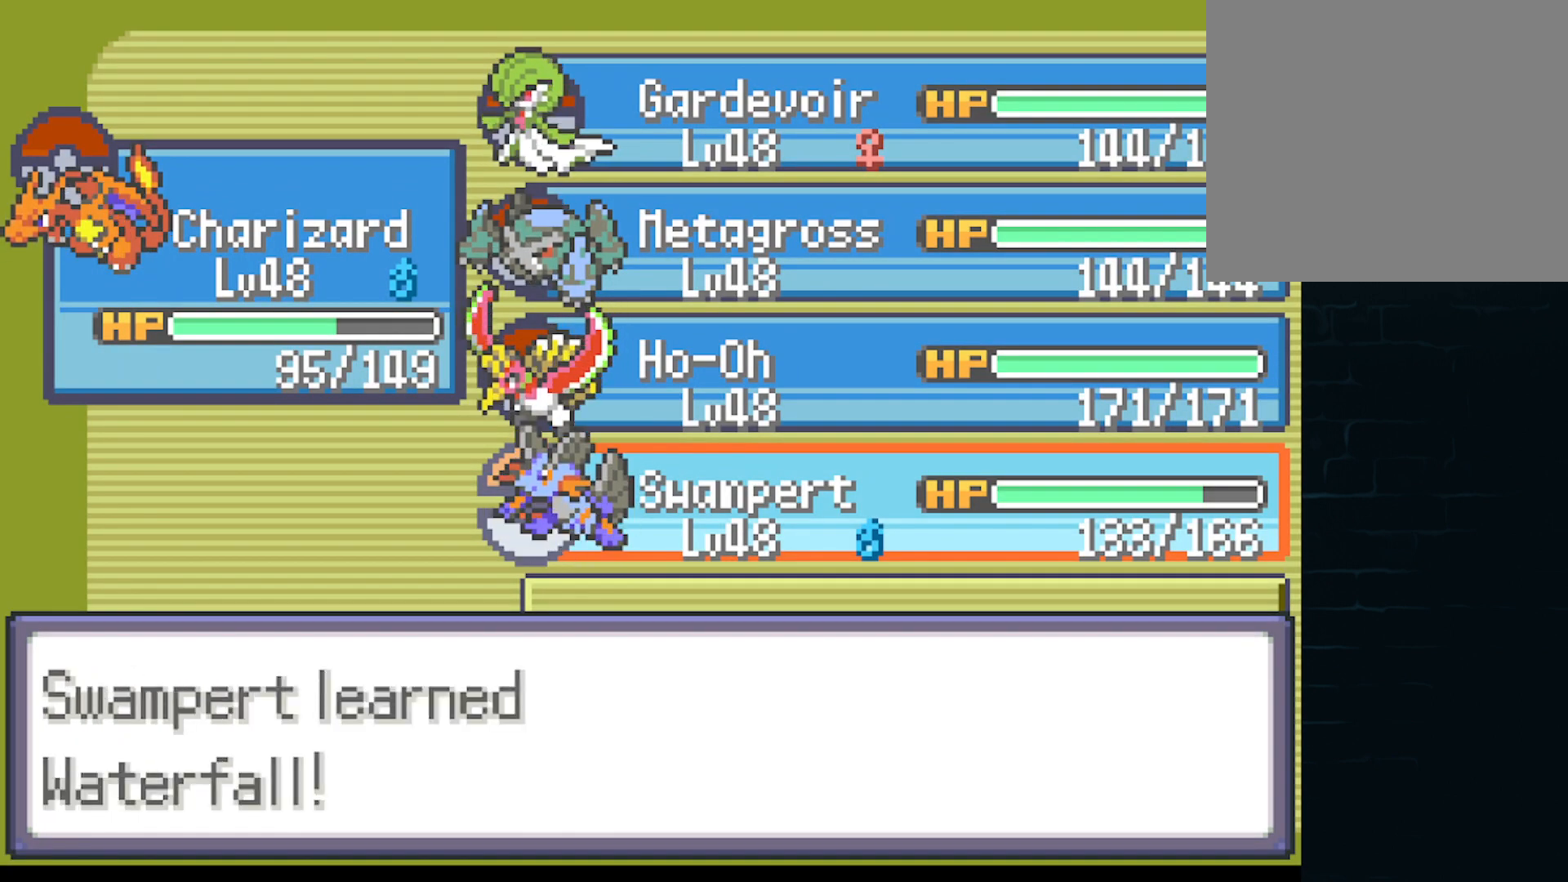
{"buttons": [], "left_stick": "center", "events": [[125, "B", "up"], [250, "B", "down"], [333, "B", "up"]]}
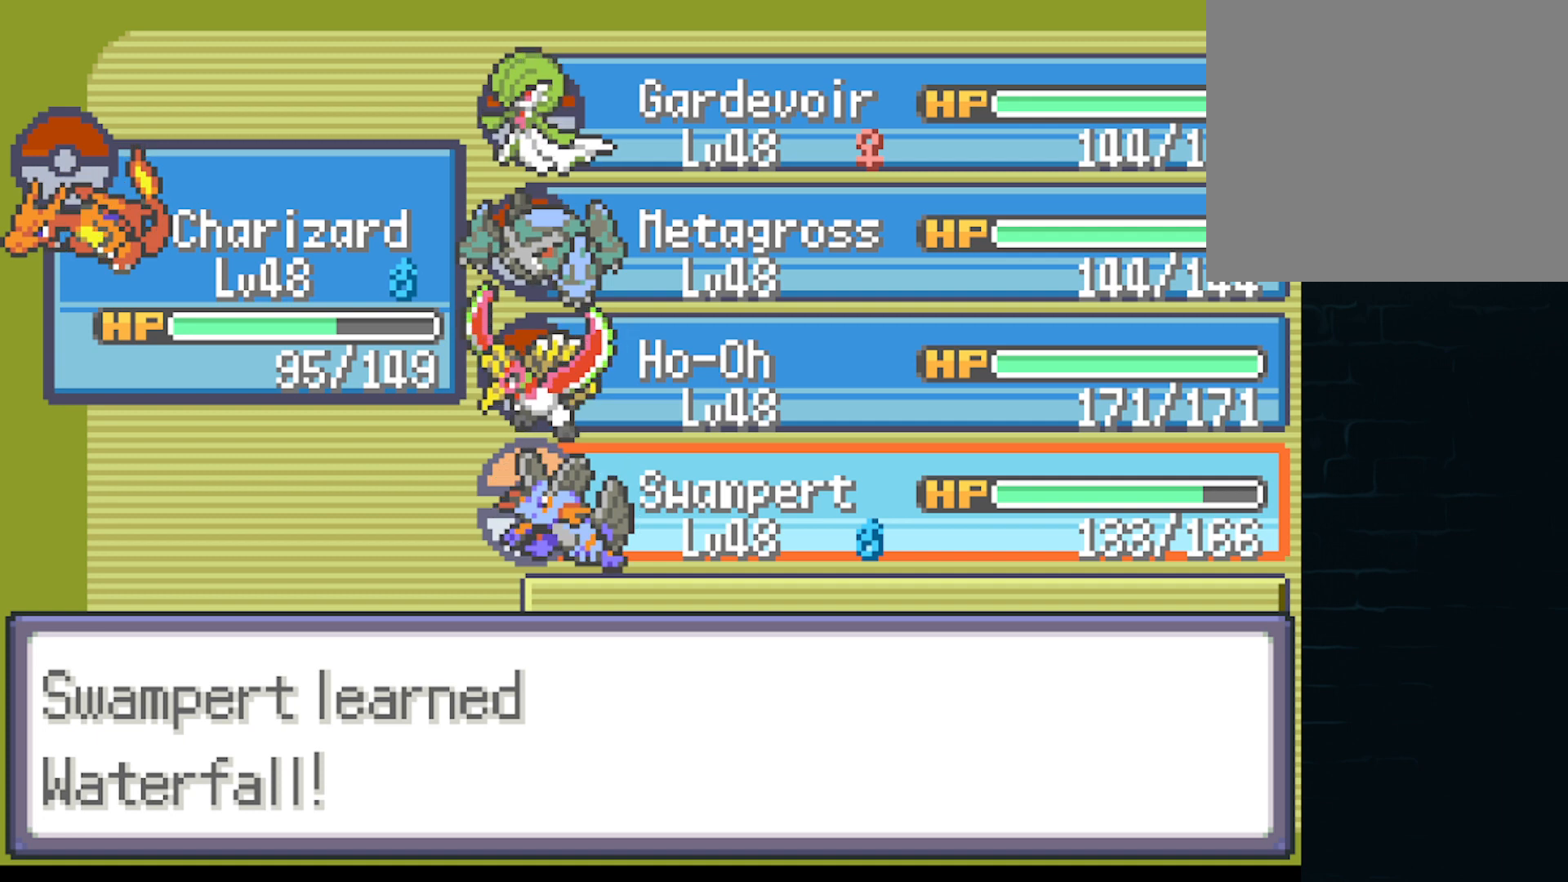
{"buttons": [], "left_stick": "center", "events": [[84, "B", "down"], [209, "B", "up"]]}
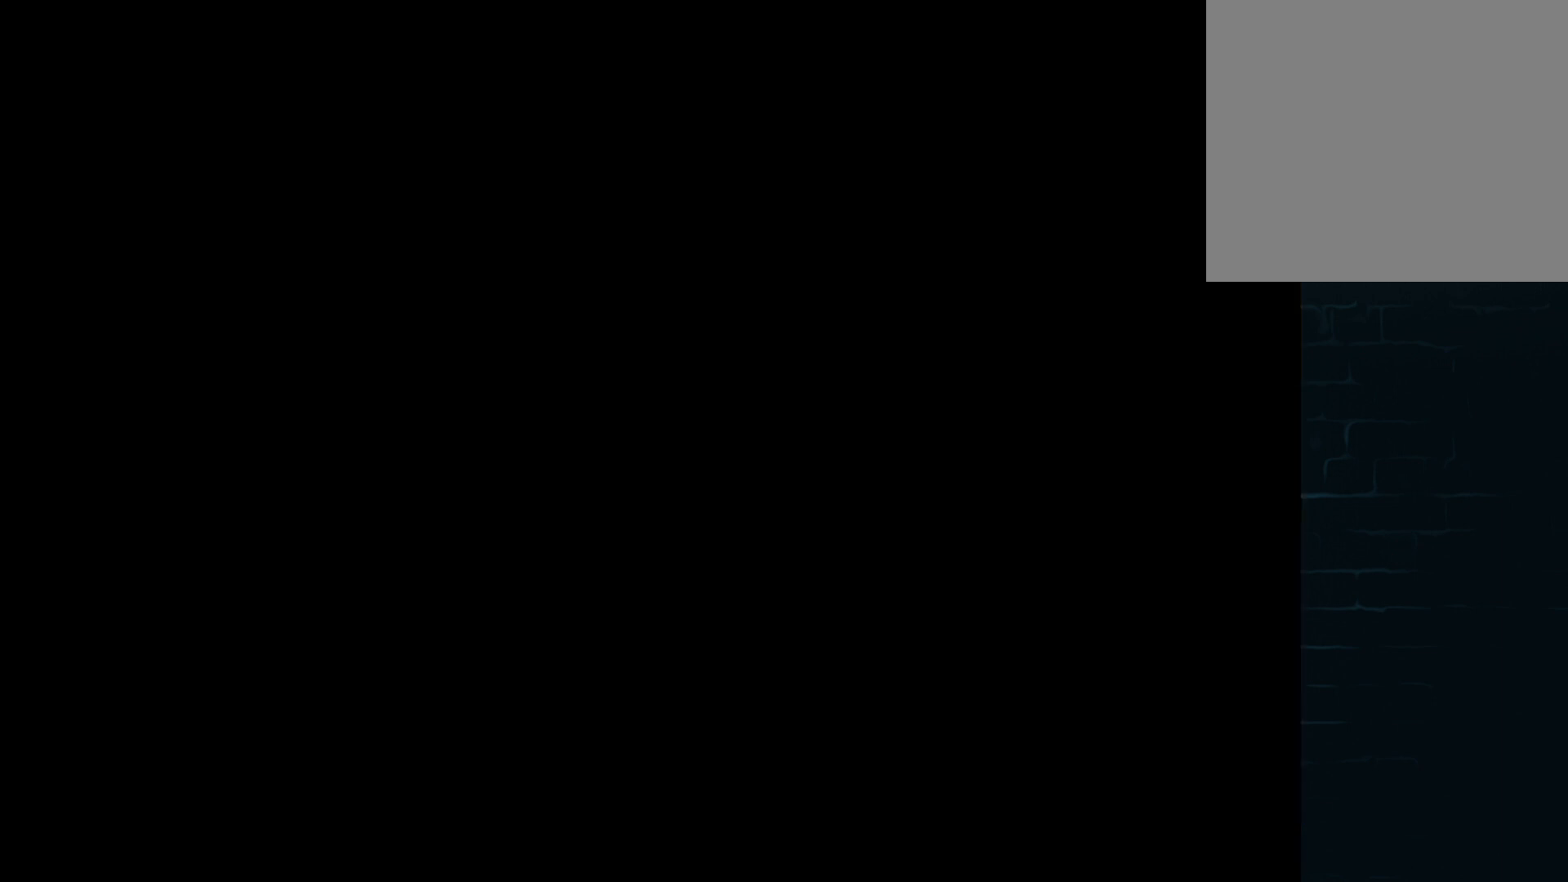
{"buttons": [], "left_stick": "center", "events": []}
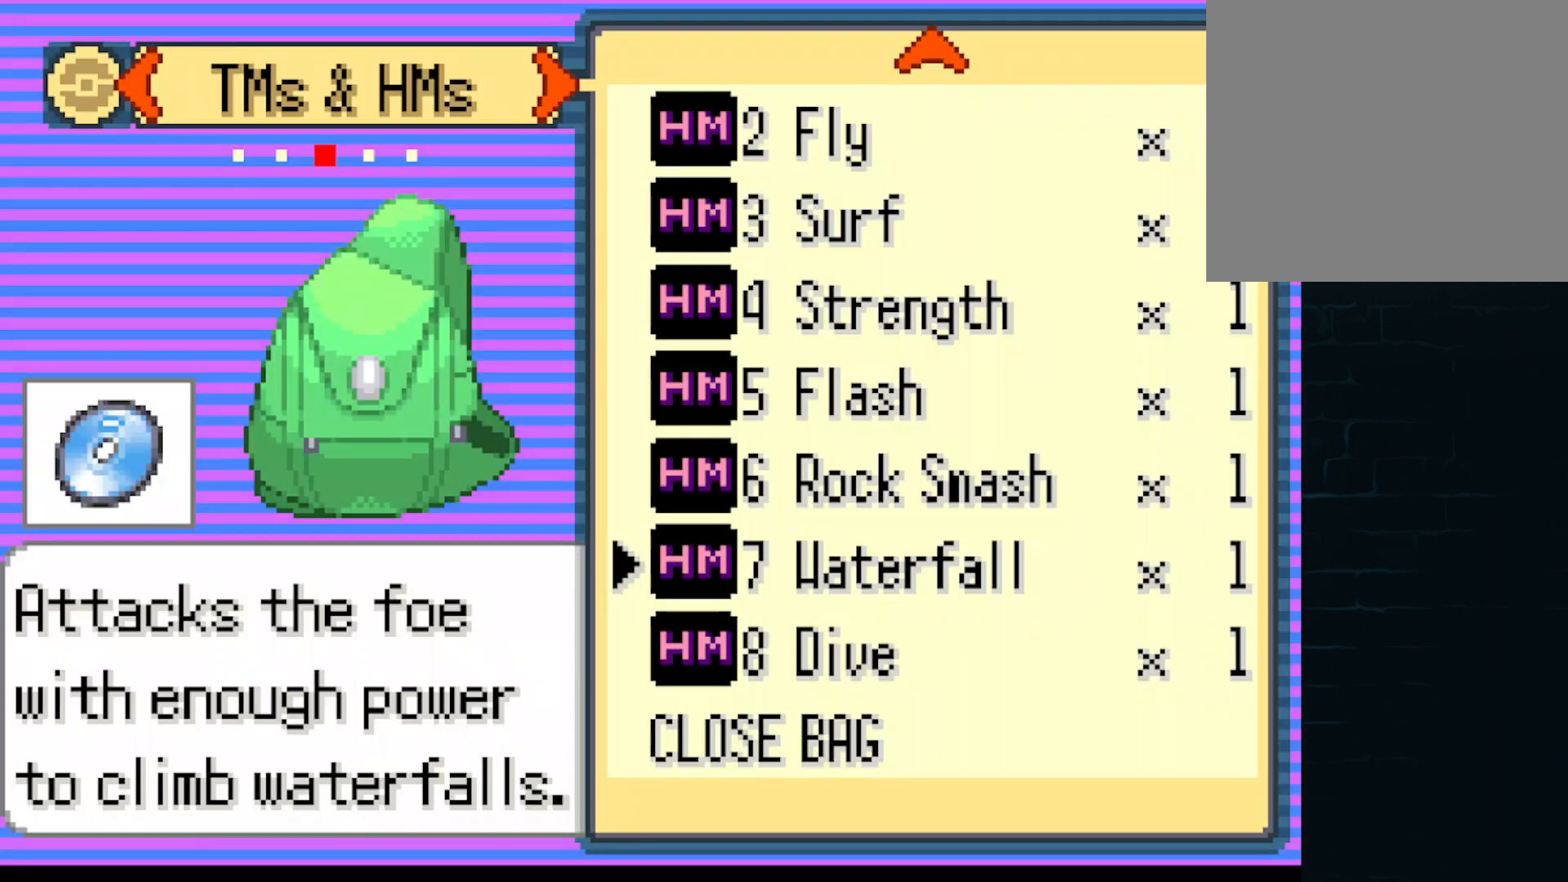
{"buttons": ["A"], "left_stick": "center", "events": [[459, "A", "down"]]}
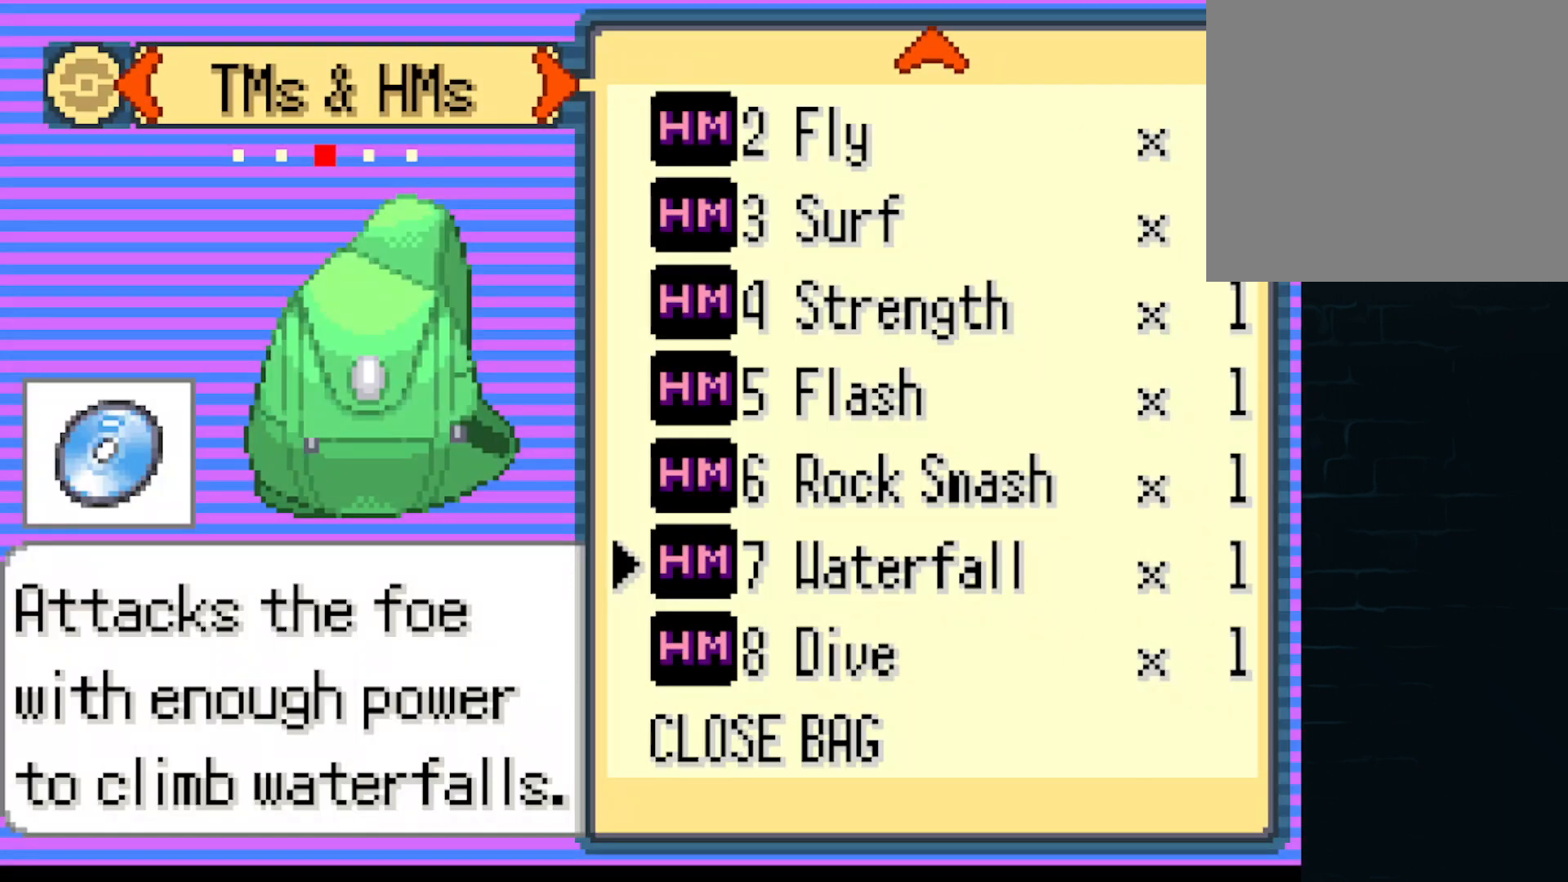
{"buttons": ["A"], "left_stick": "center", "events": [[83, "A", "up"], [500, "A", "down"]]}
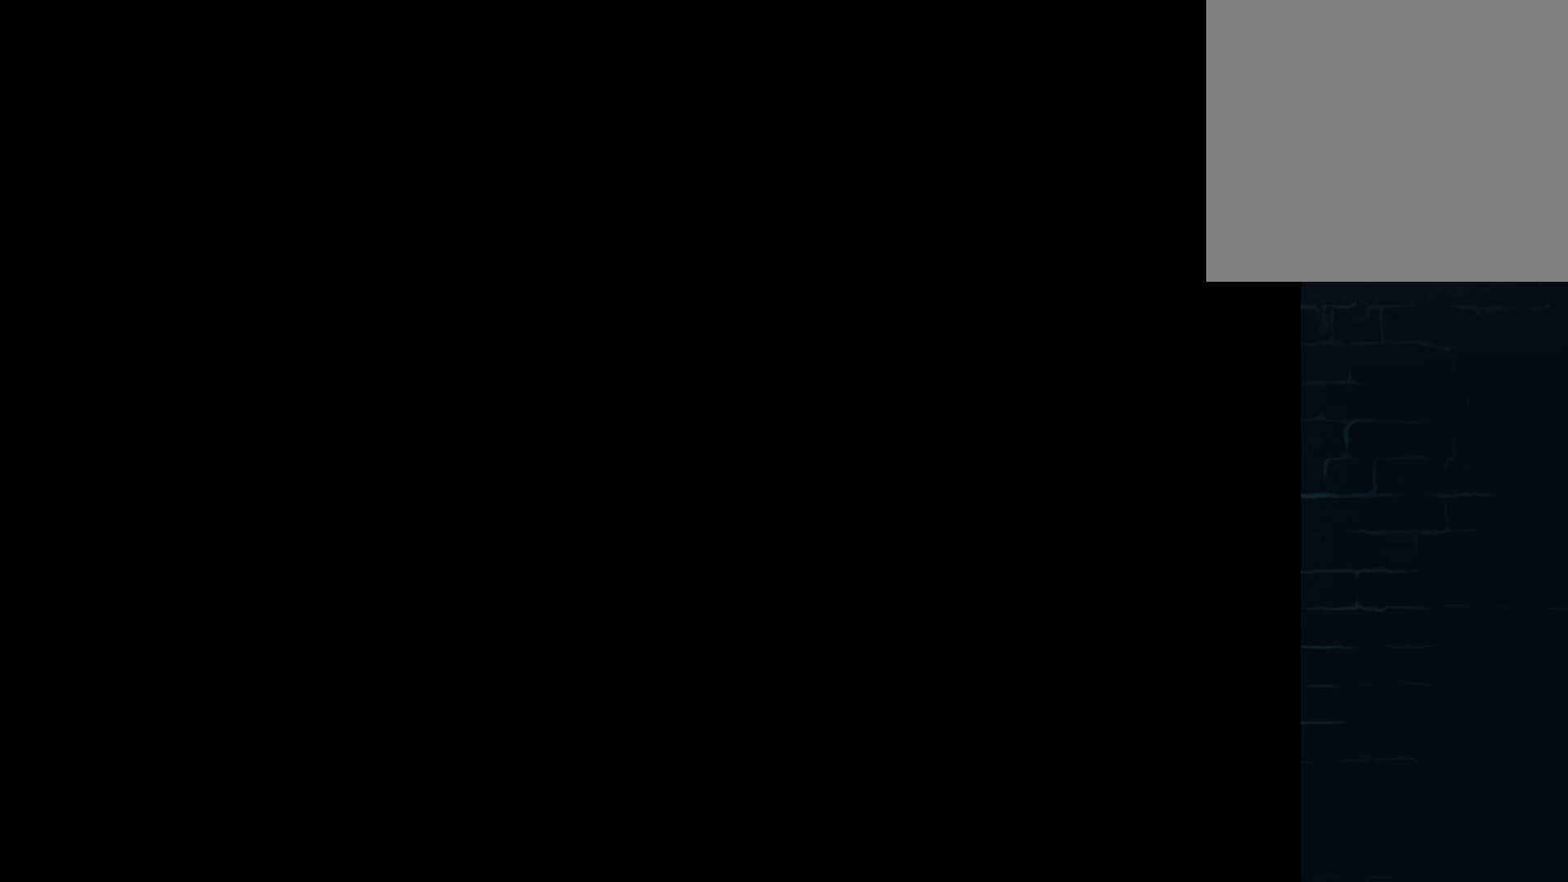
{"buttons": [], "left_stick": "center", "events": [[84, "A", "up"], [292, "A", "down"], [459, "A", "up"]]}
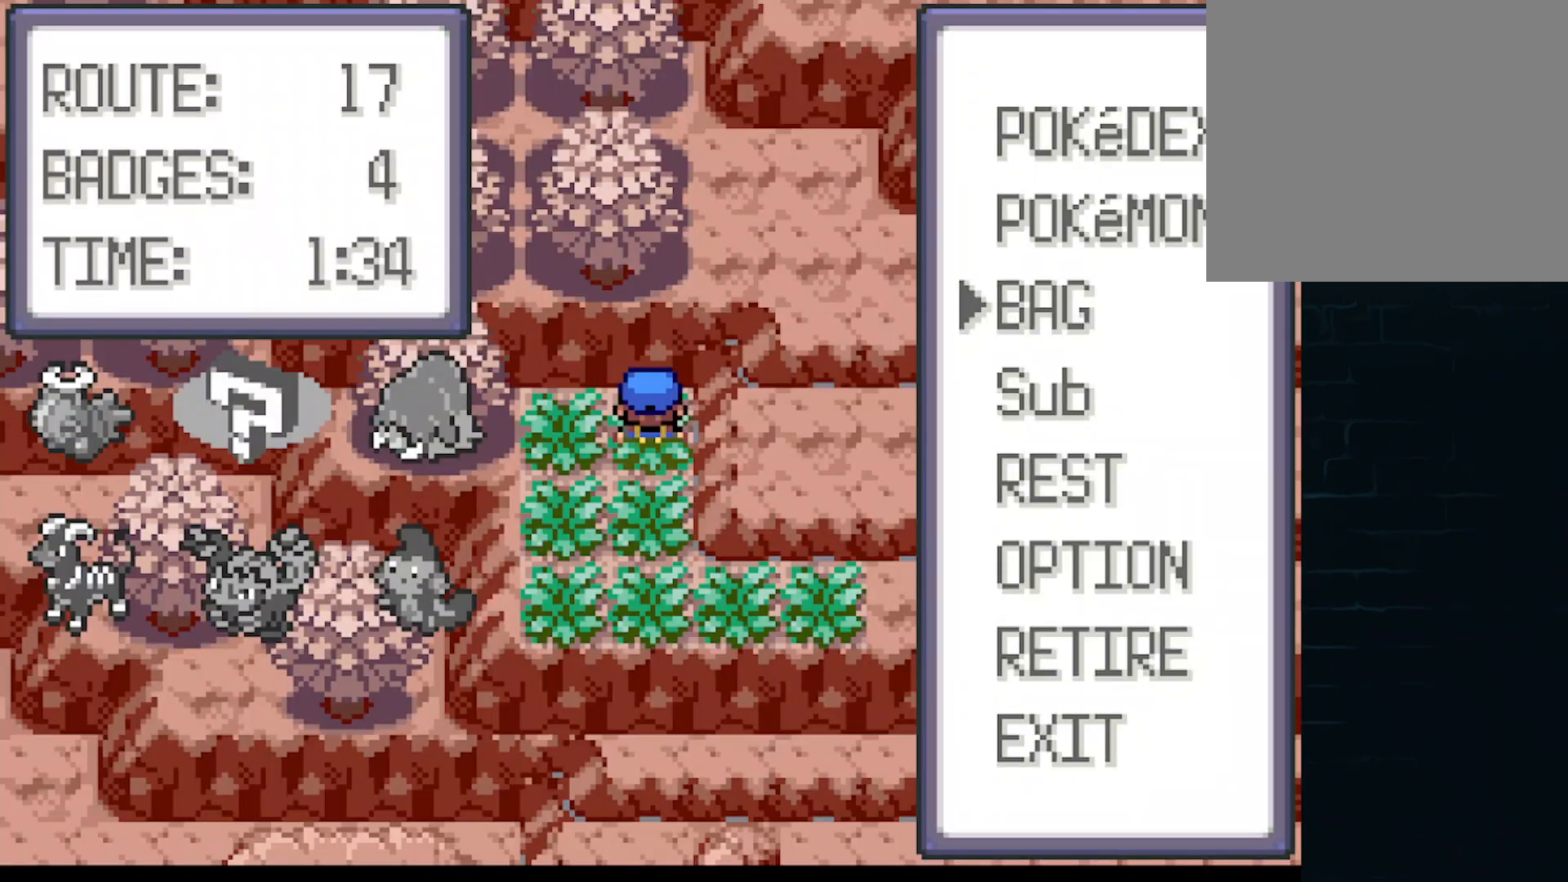
{"buttons": ["A"], "left_stick": "down", "events": [[208, "A", "down"], [292, "A", "up"], [459, "A", "down"], [500, "left_stick", "down"]]}
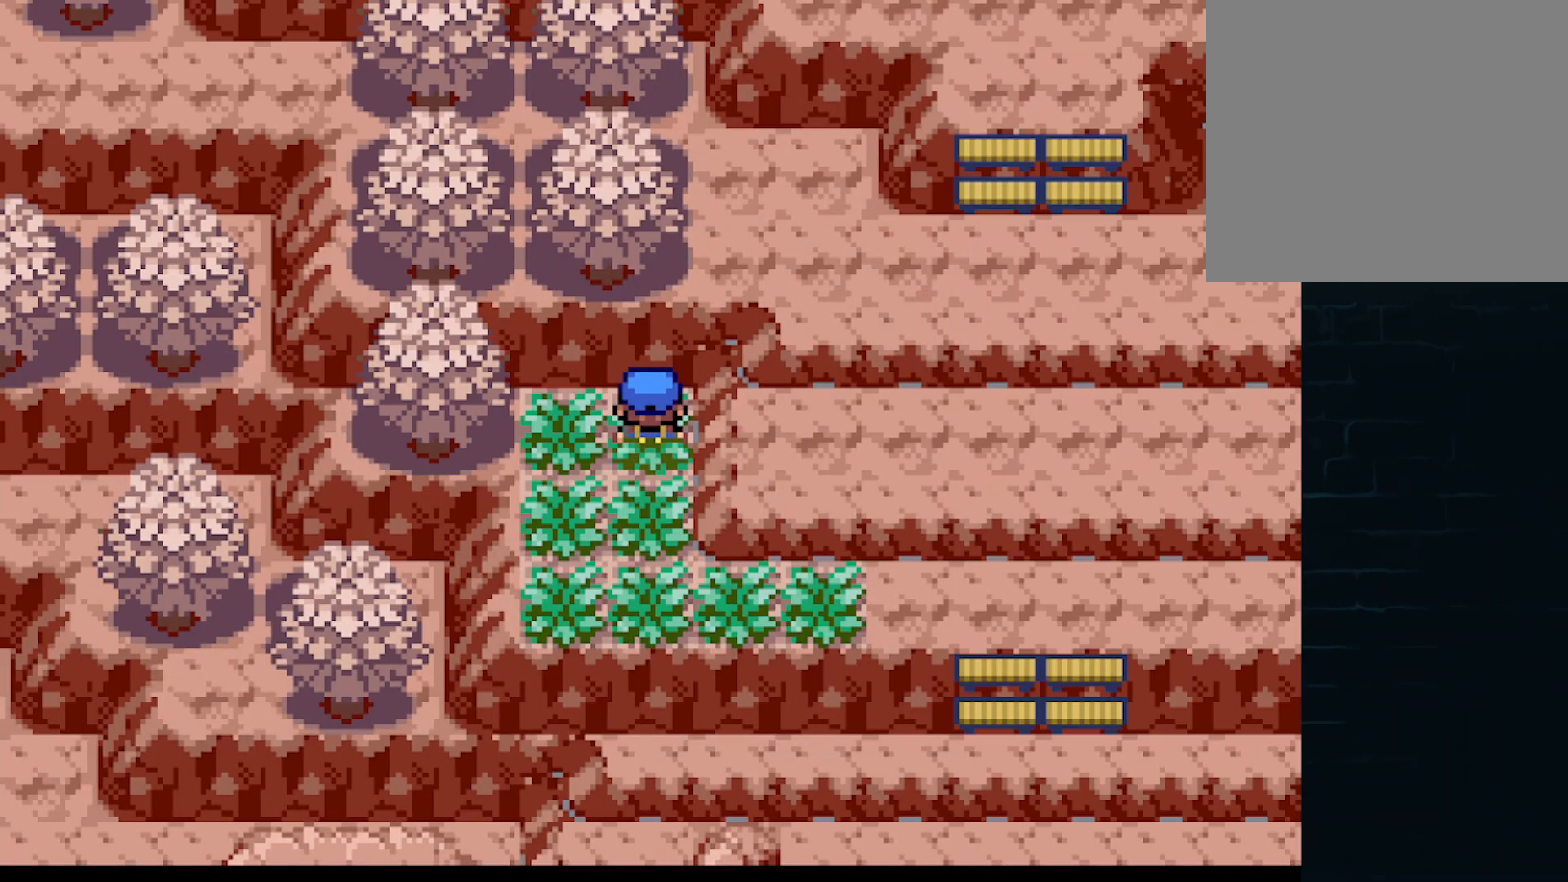
{"buttons": ["A"], "left_stick": "down", "events": [[84, "A", "up"], [376, "A", "down"]]}
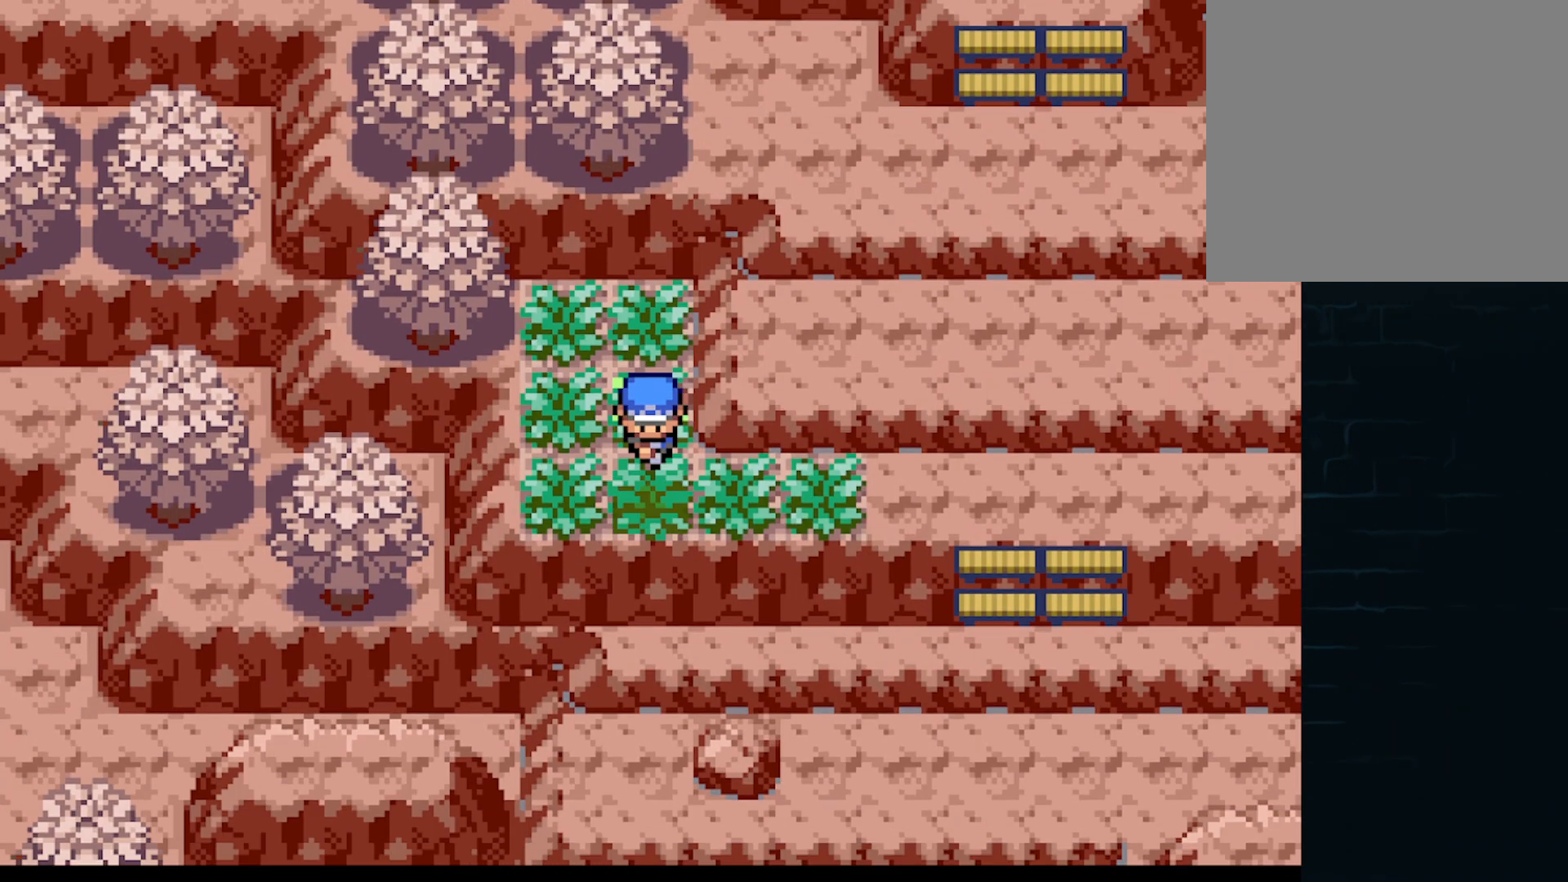
{"buttons": ["A"], "left_stick": "left", "events": [[41, "left_stick", "down-right"], [250, "left_stick", "left"]]}
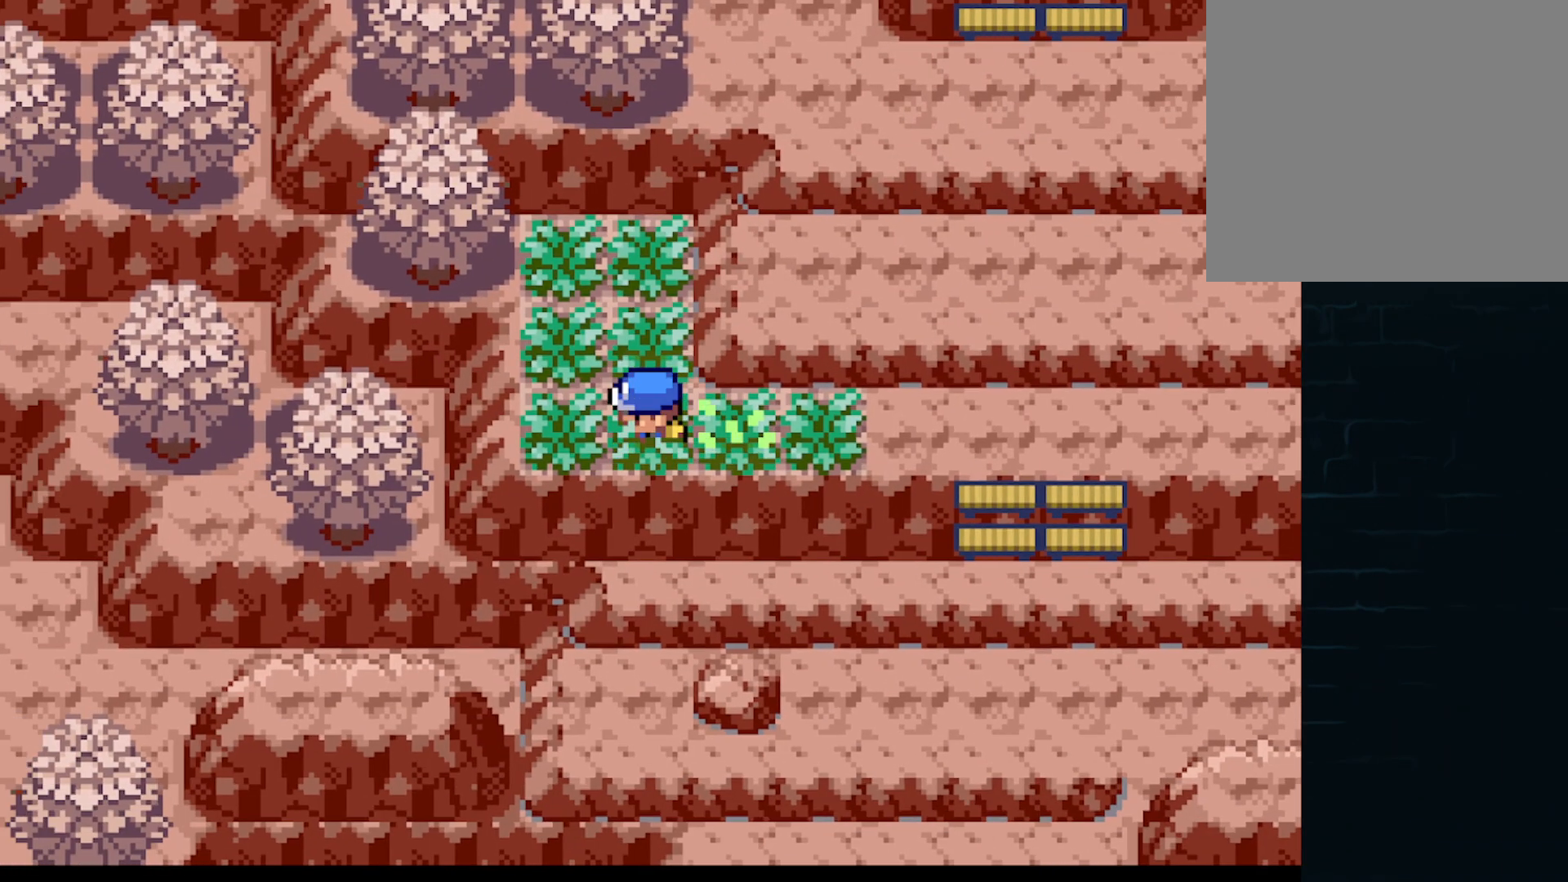
{"buttons": ["A"], "left_stick": "up-right", "events": [[167, "left_stick", "up"], [292, "left_stick", "up-right"]]}
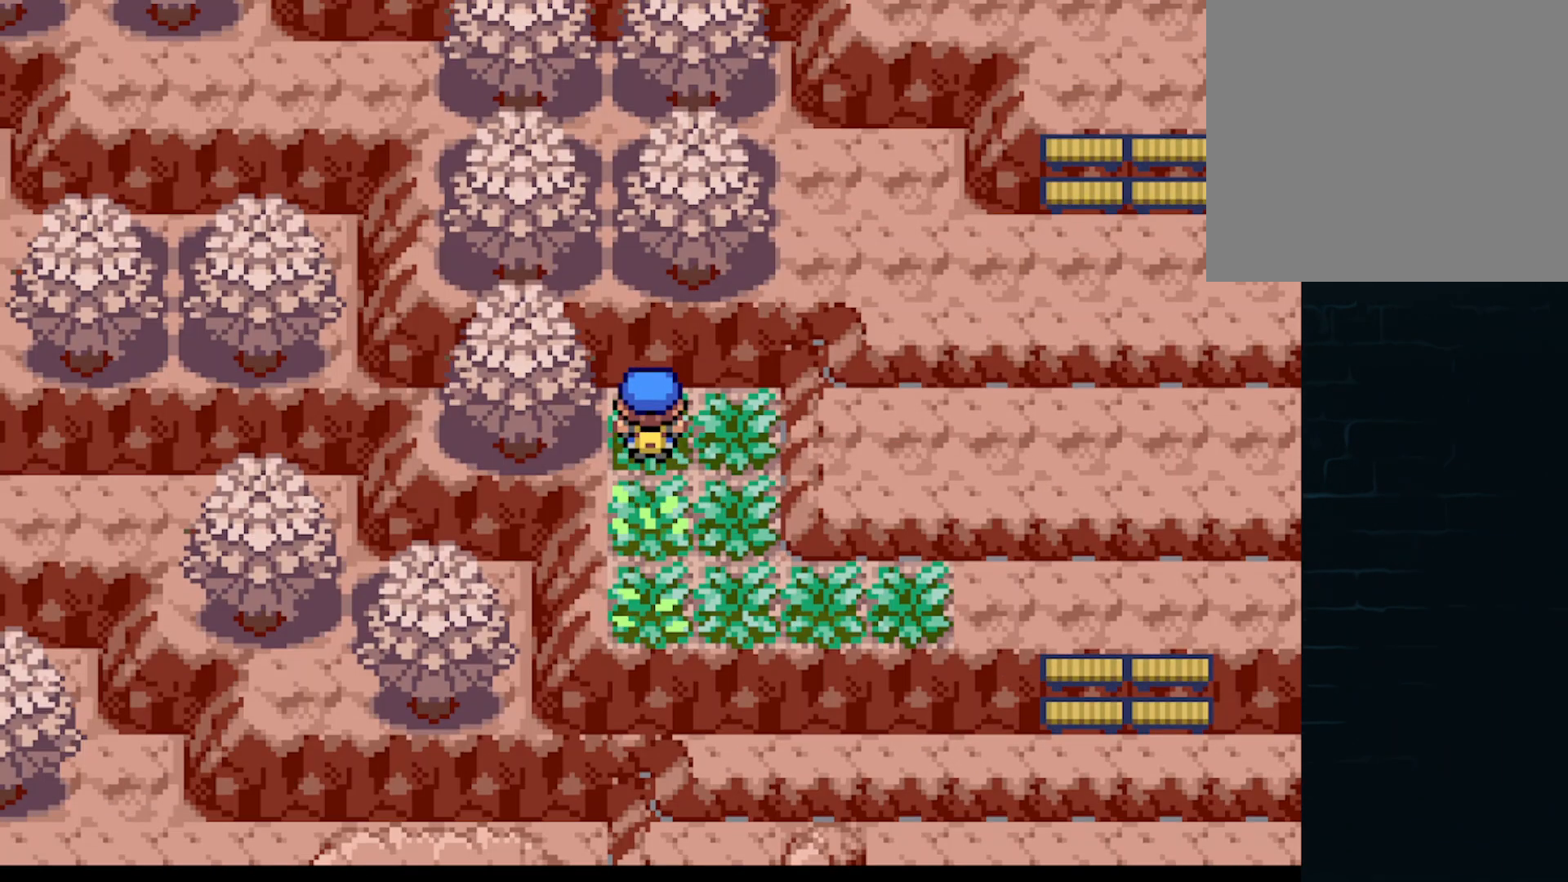
{"buttons": ["A"], "left_stick": "down-left", "events": [[125, "left_stick", "down-right"], [250, "left_stick", "down"], [375, "left_stick", "down-left"]]}
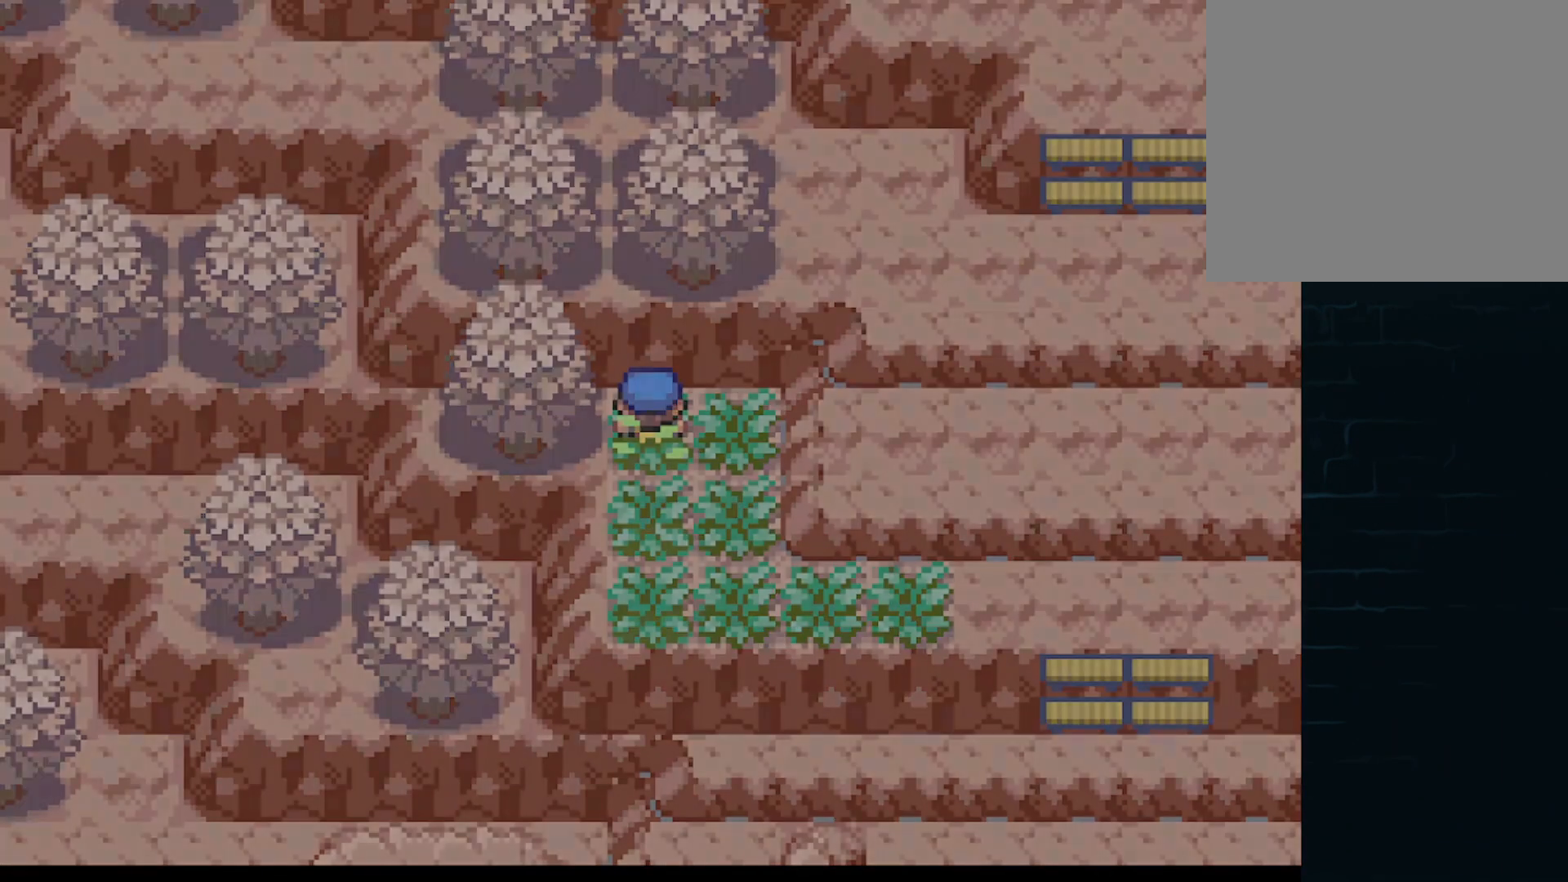
{"buttons": [], "left_stick": "center", "events": [[42, "A", "up"], [42, "left_stick", "up-left"], [125, "left_stick", "up-right"], [209, "A", "down"], [292, "left_stick", "center"], [376, "A", "up"]]}
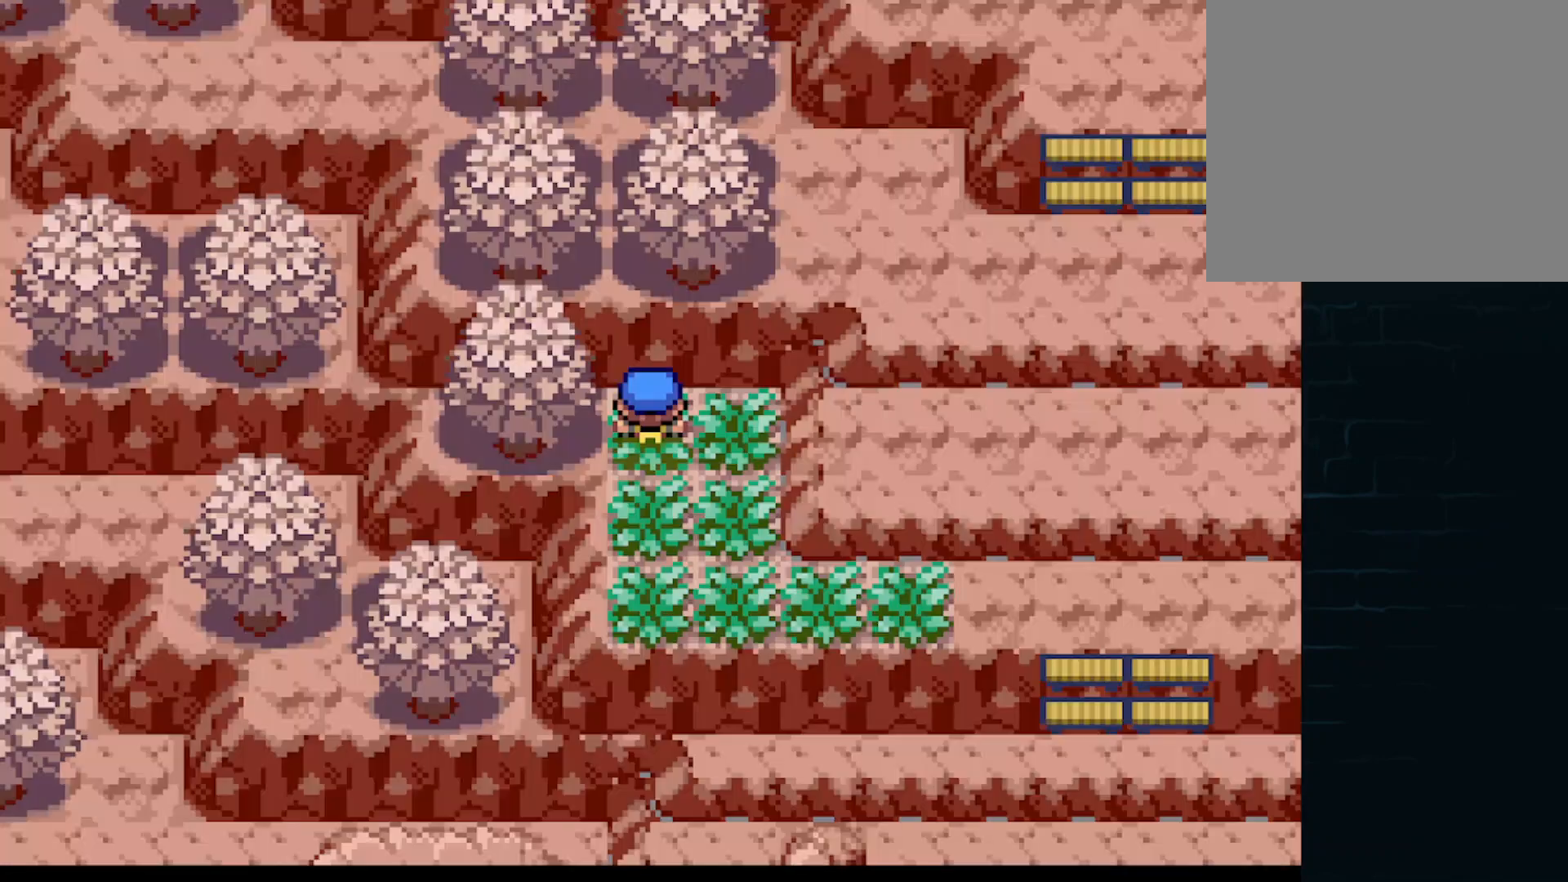
{"buttons": [], "left_stick": "center", "events": [[125, "A", "down"], [250, "A", "up"]]}
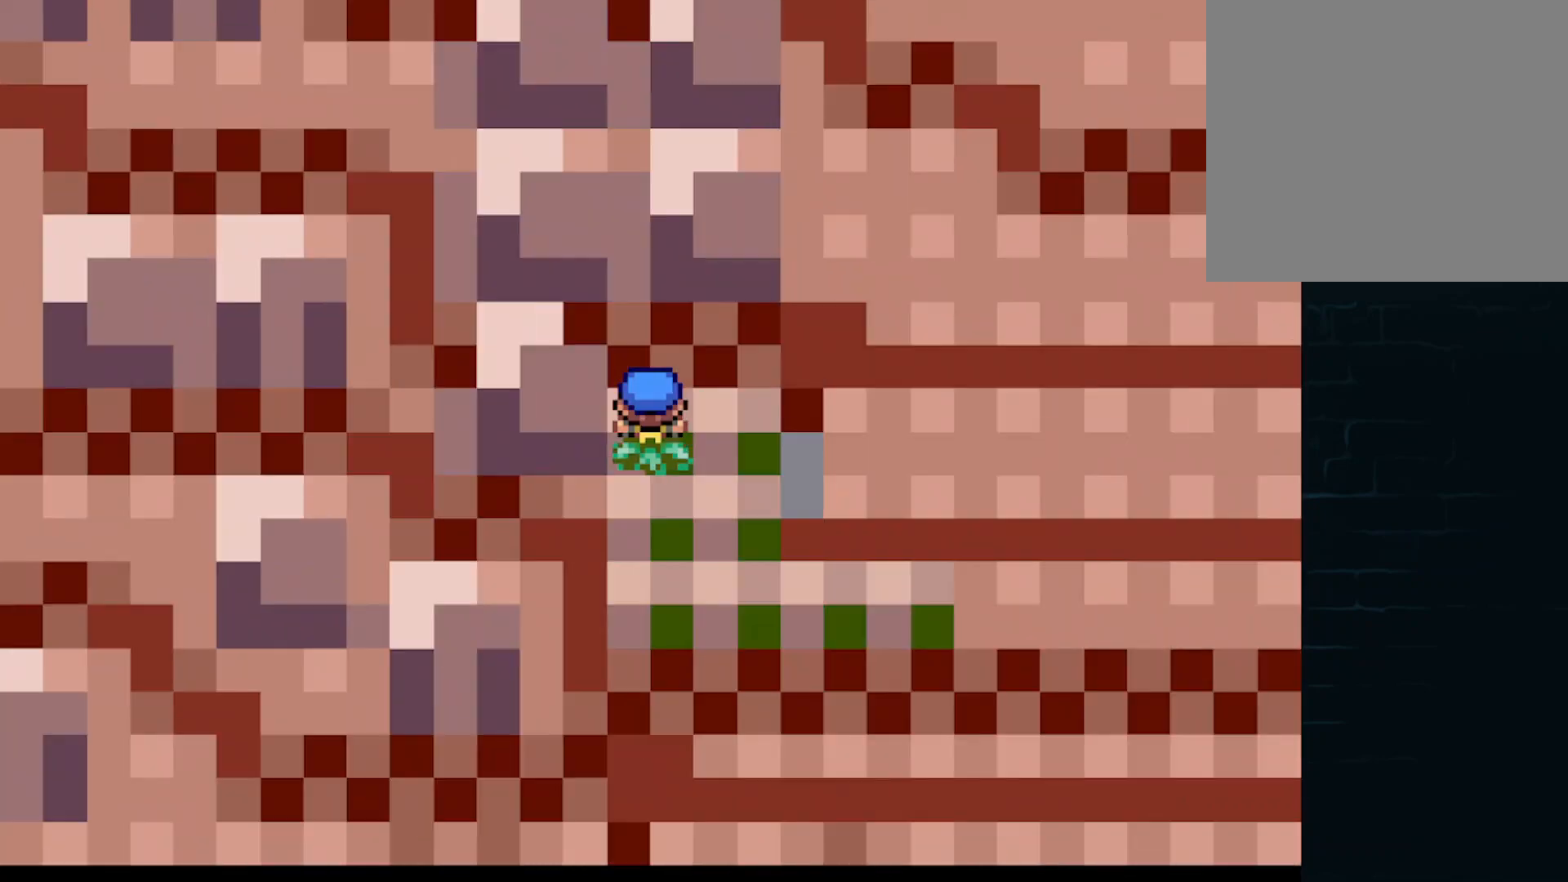
{"buttons": [], "left_stick": "center", "events": [[125, "A", "down"], [334, "A", "up"]]}
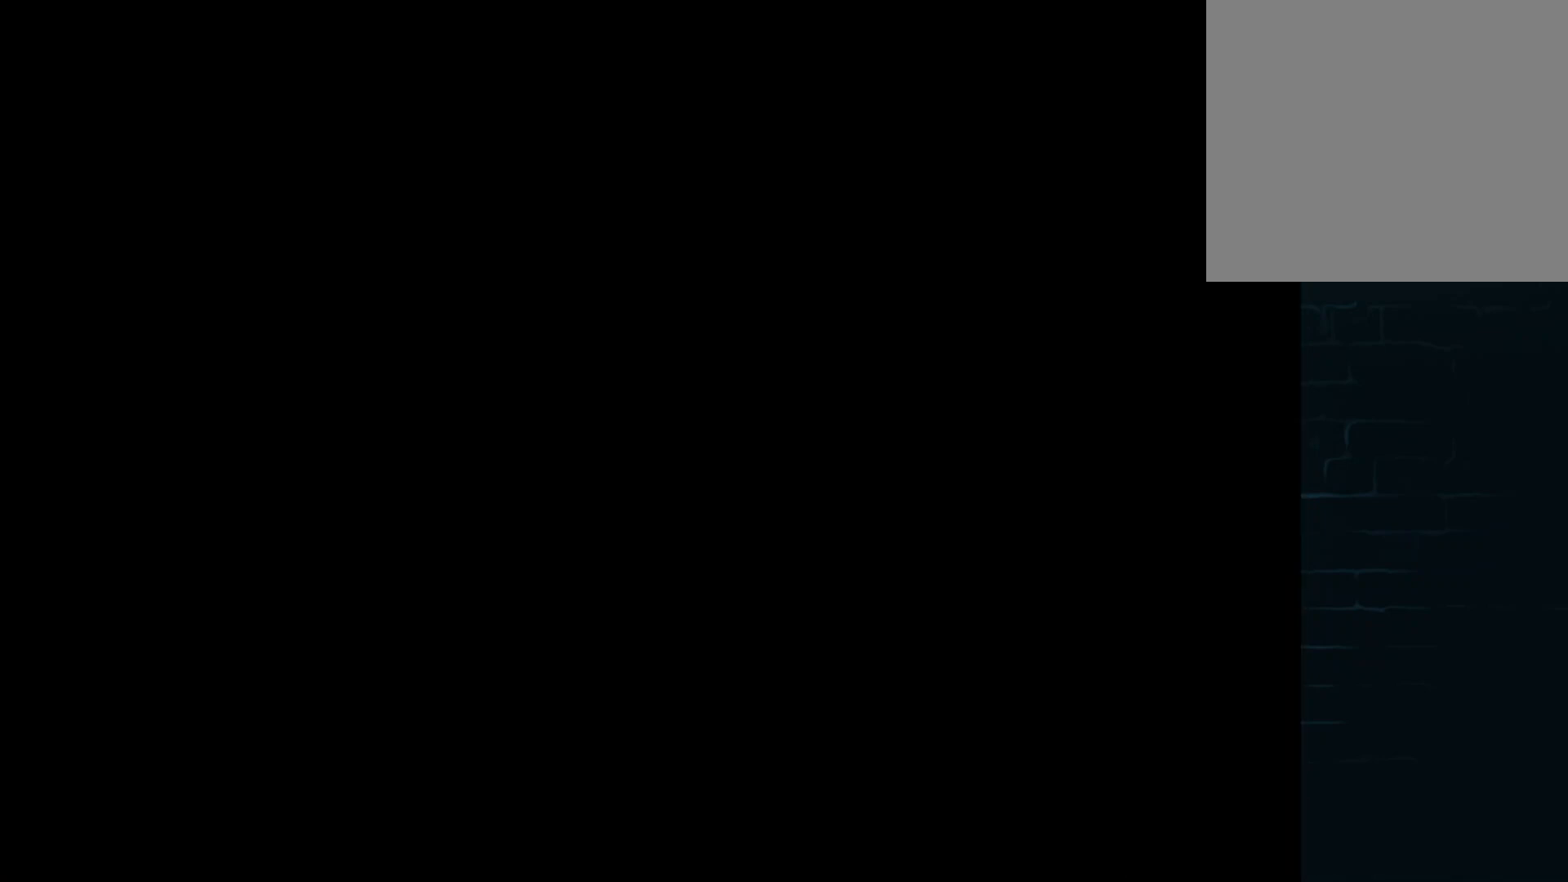
{"buttons": [], "left_stick": "center", "events": []}
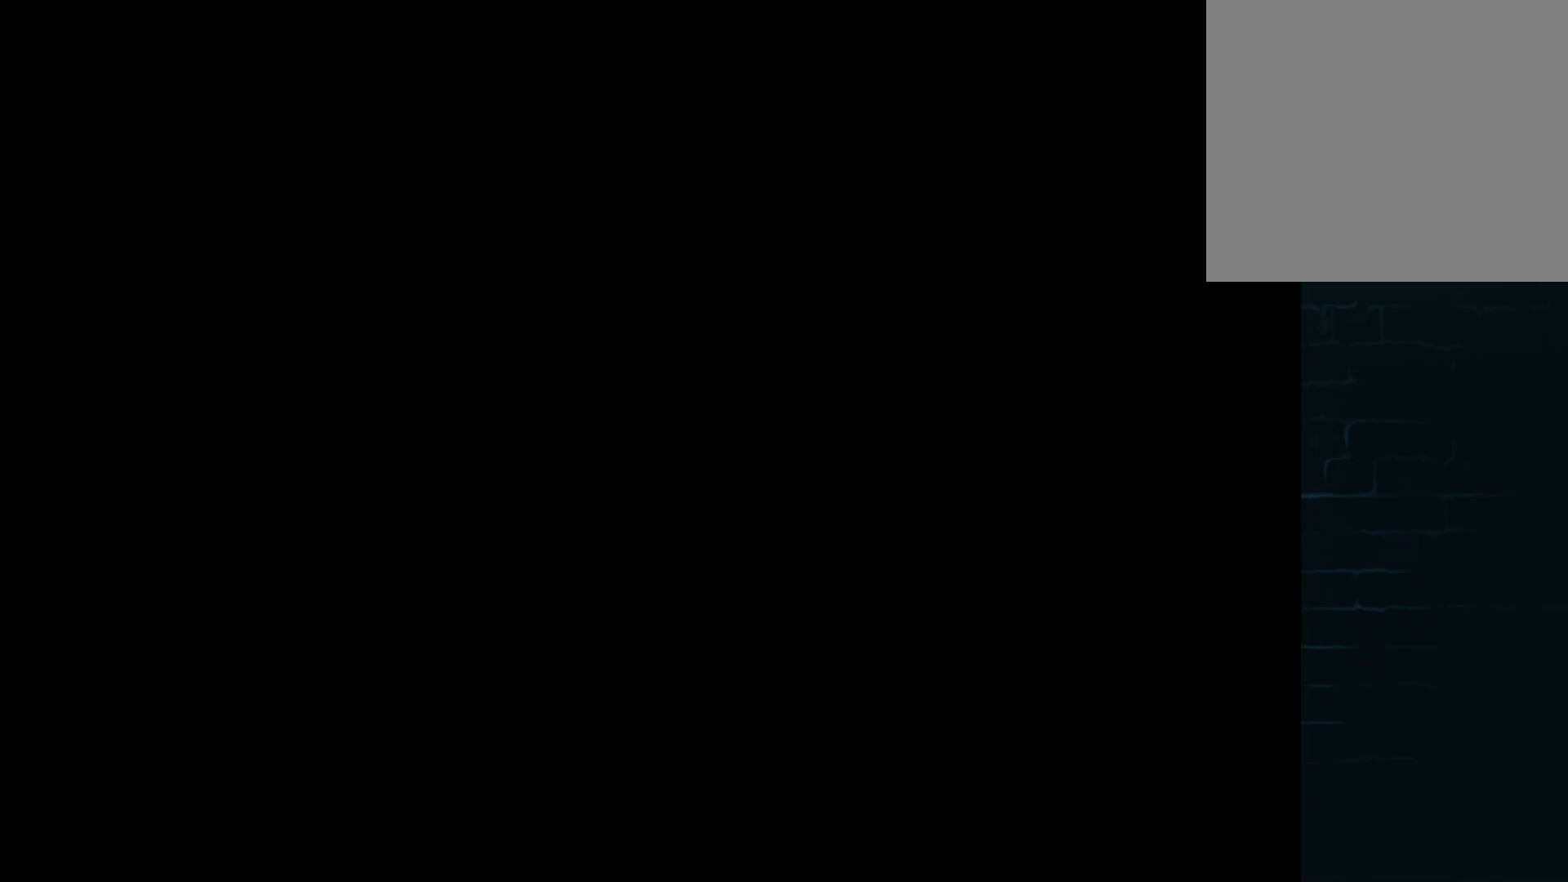
{"buttons": [], "left_stick": "center", "events": []}
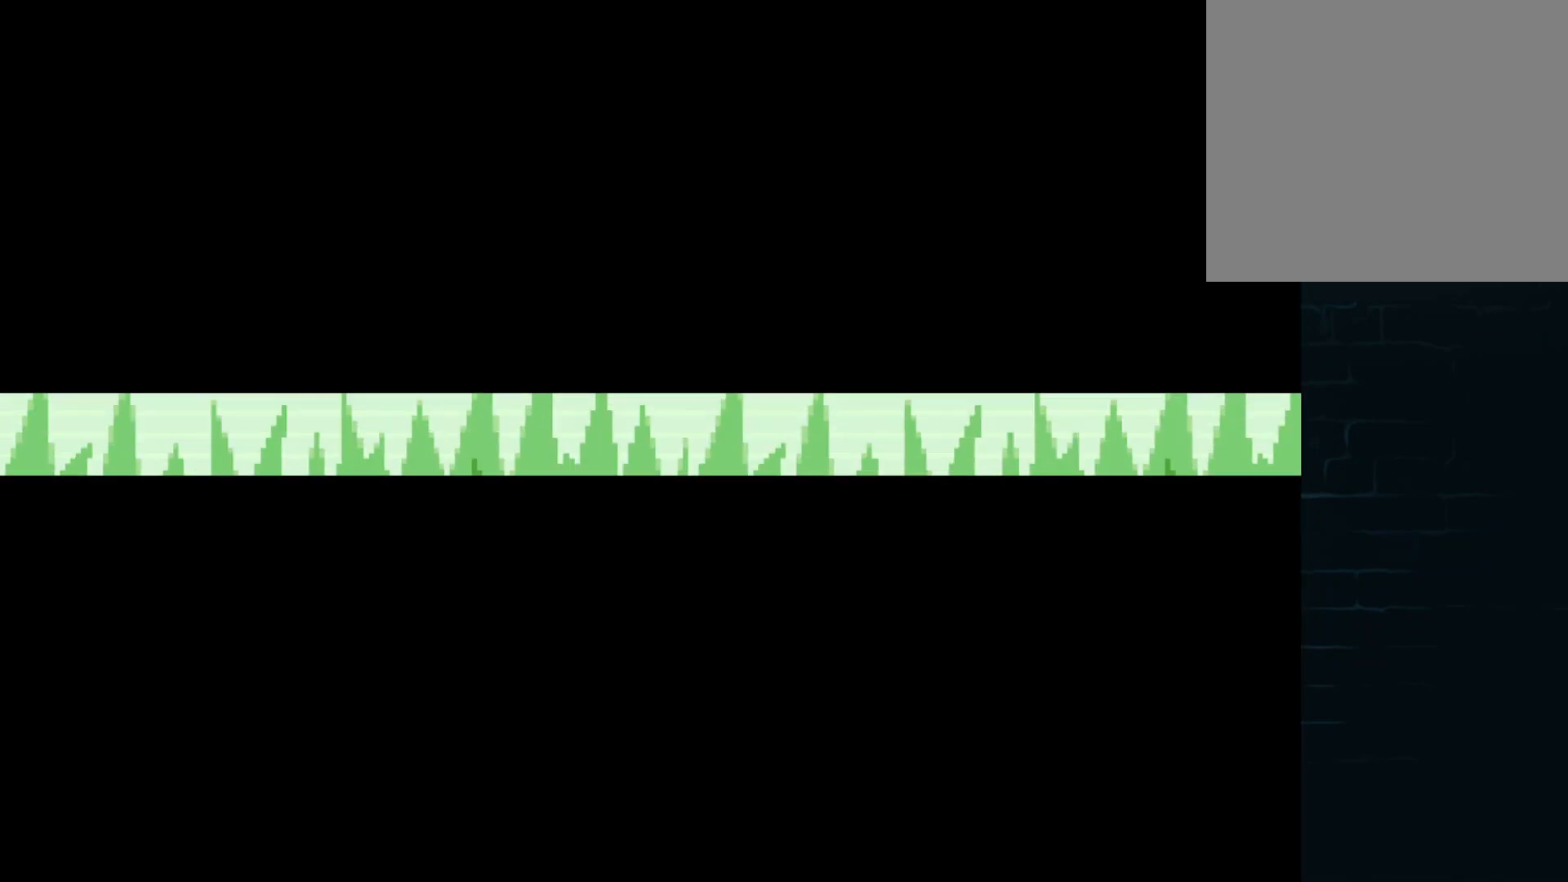
{"buttons": [], "left_stick": "center", "events": []}
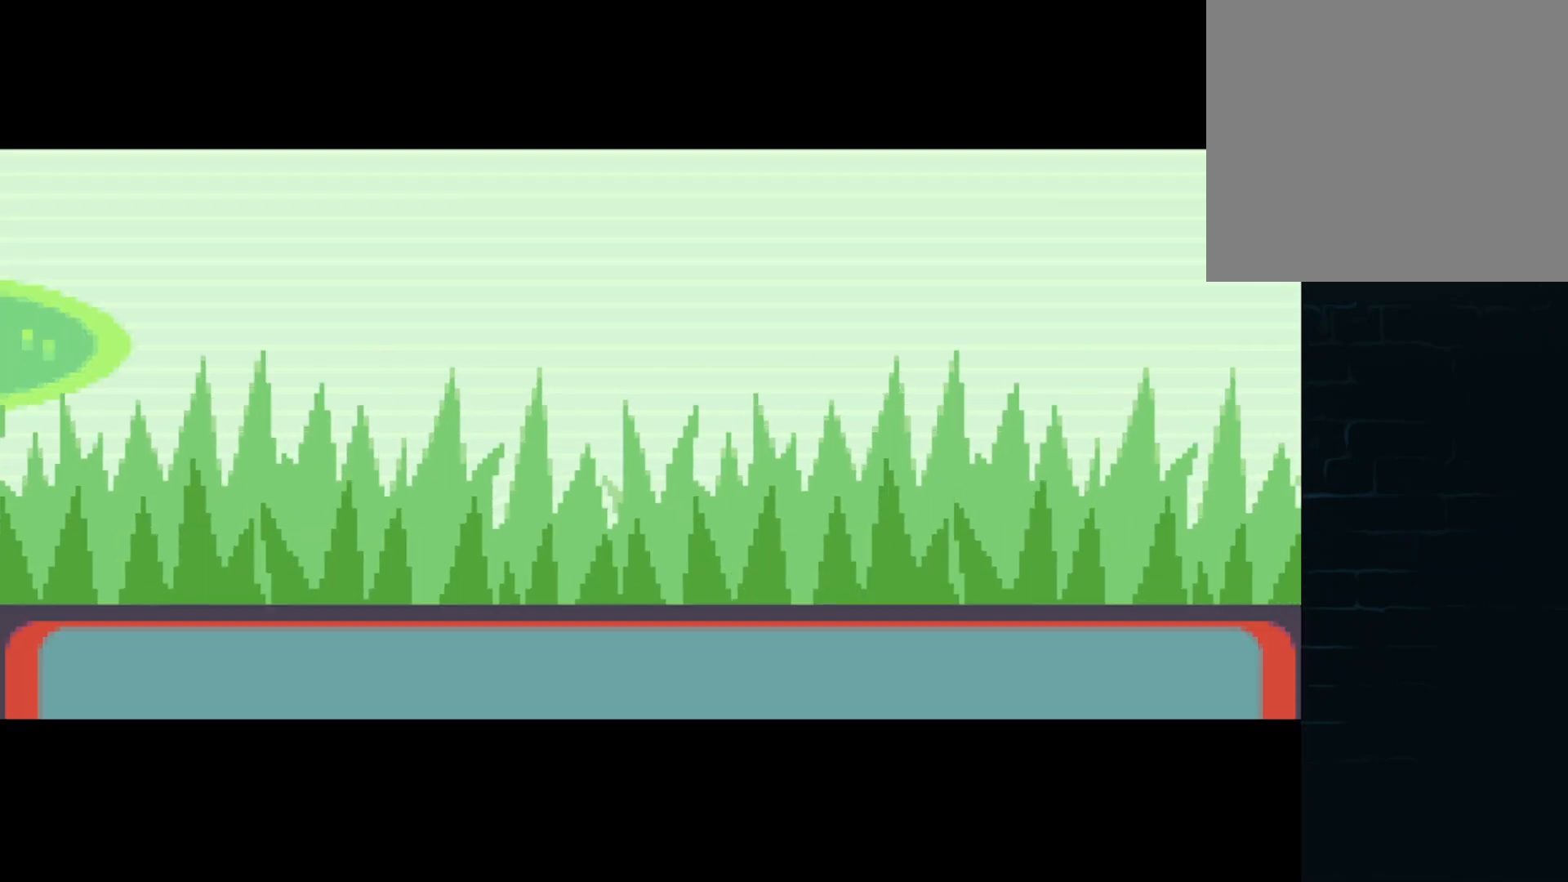
{"buttons": [], "left_stick": "center", "events": []}
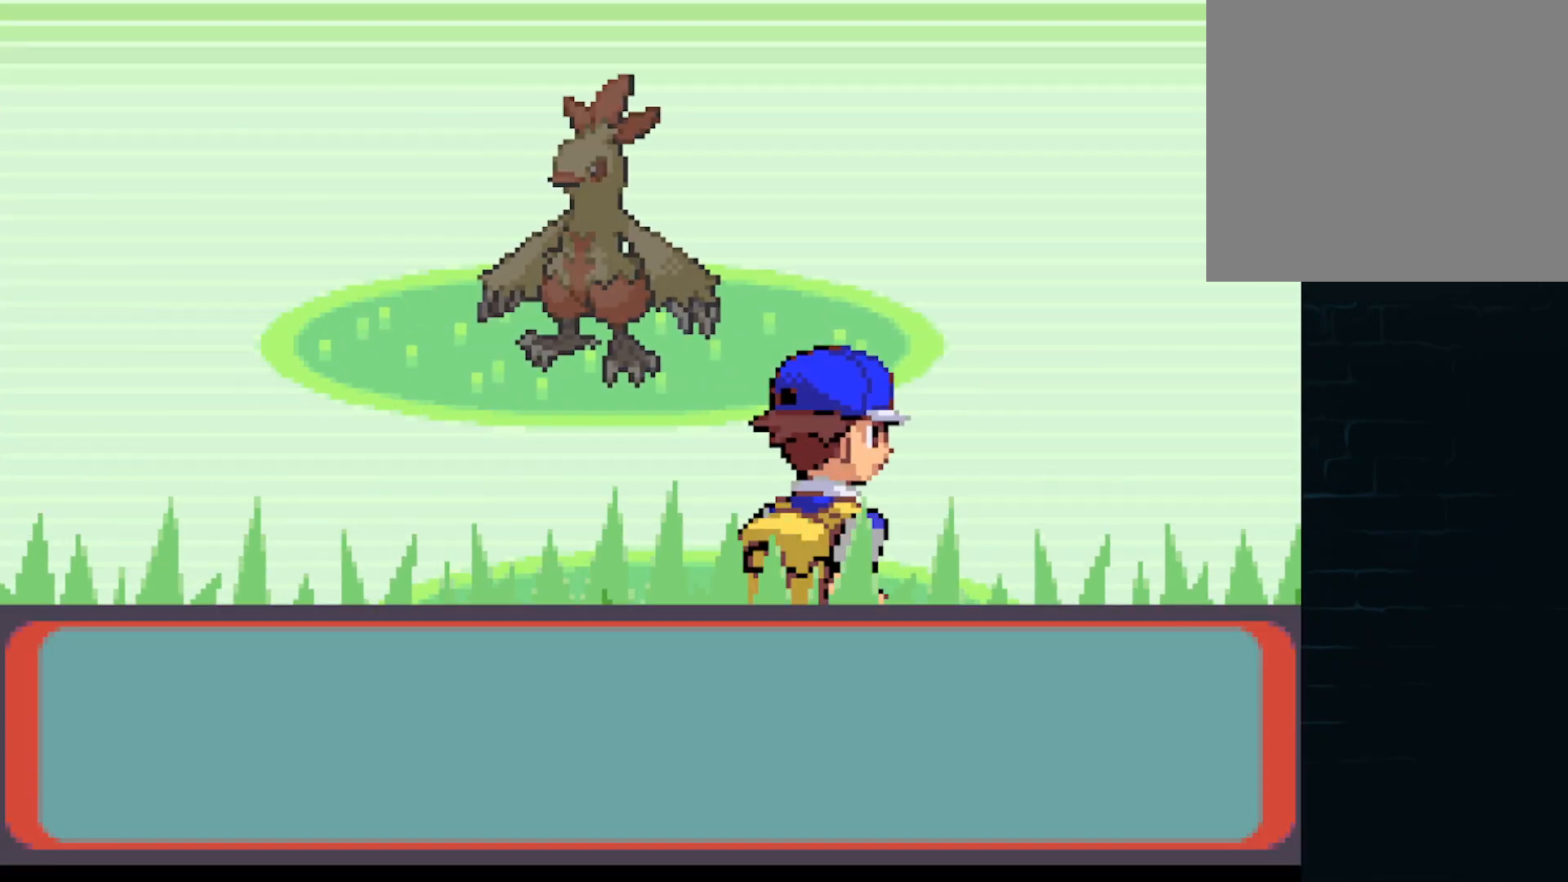
{"buttons": ["A"], "left_stick": "center", "events": [[208, "A", "down"], [333, "A", "up"], [417, "A", "down"]]}
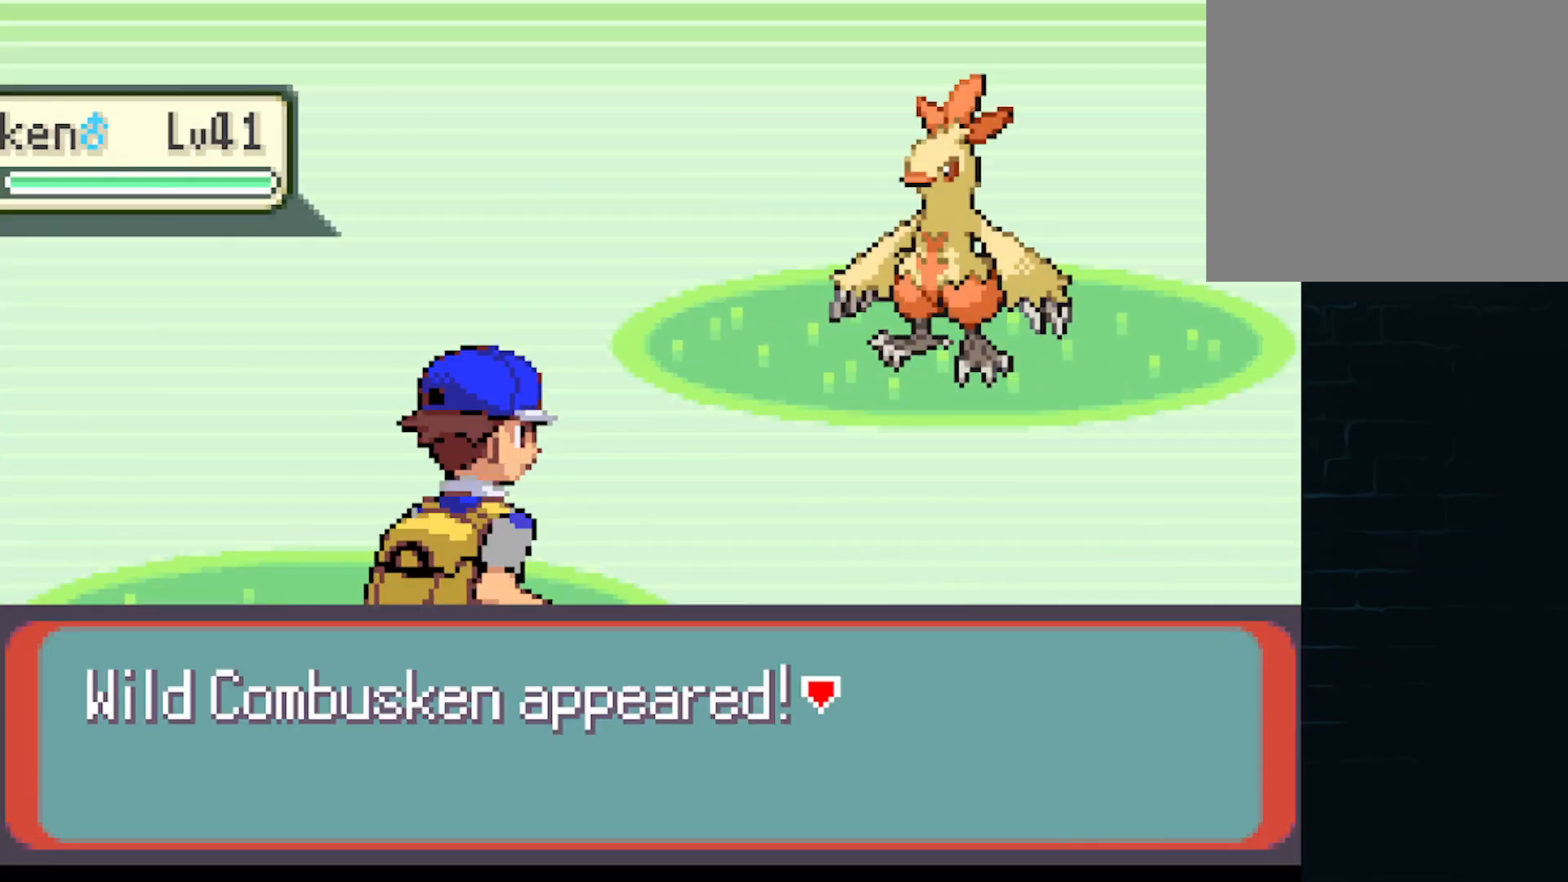
{"buttons": [], "left_stick": "center", "events": [[42, "A", "up"]]}
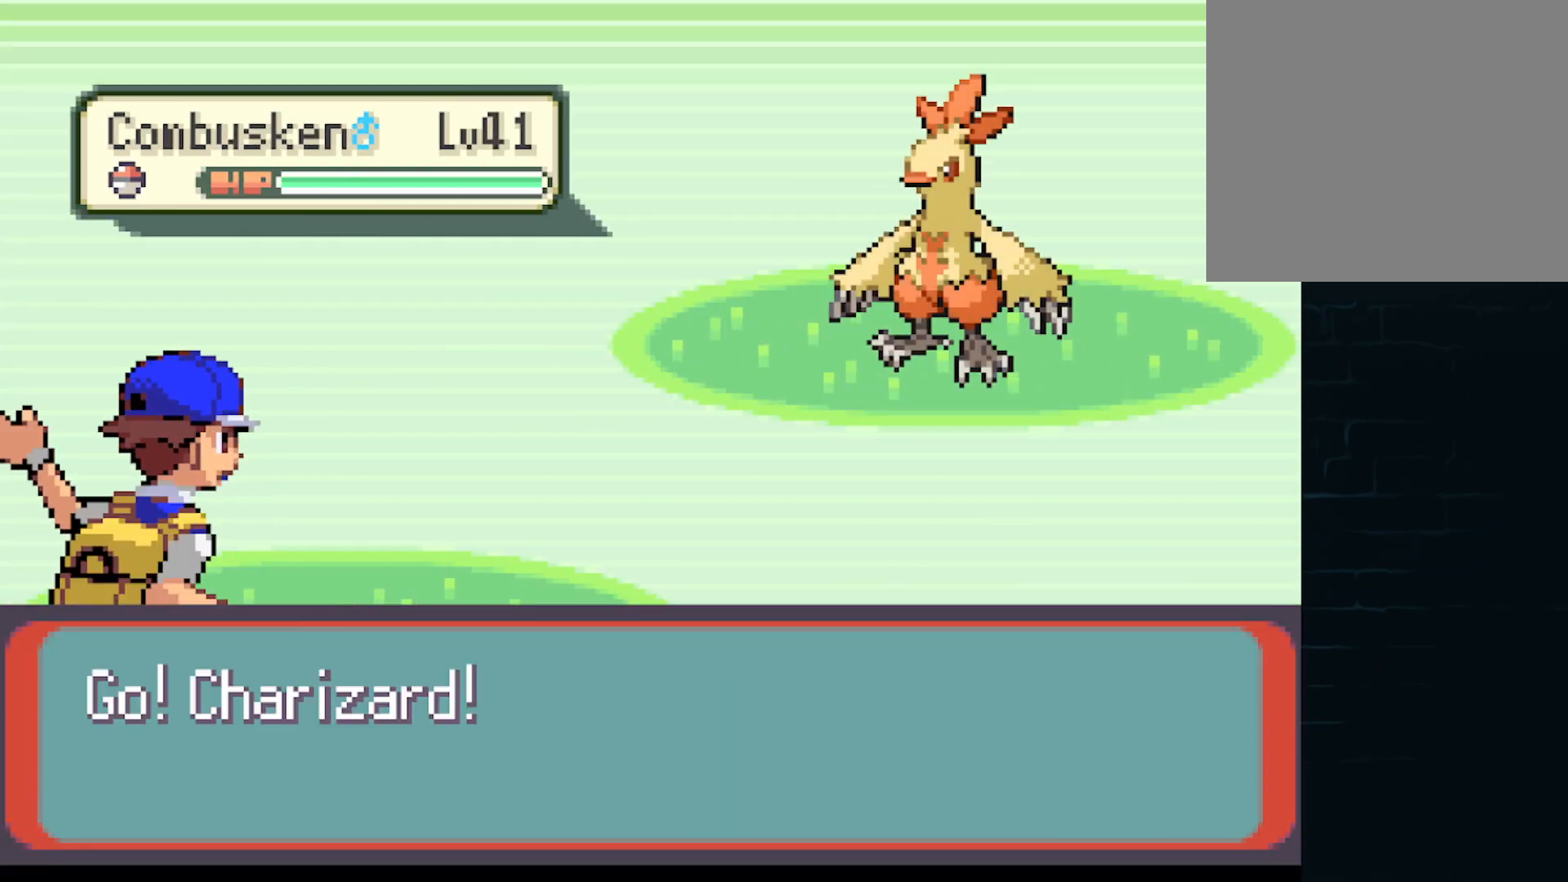
{"buttons": [], "left_stick": "center", "events": []}
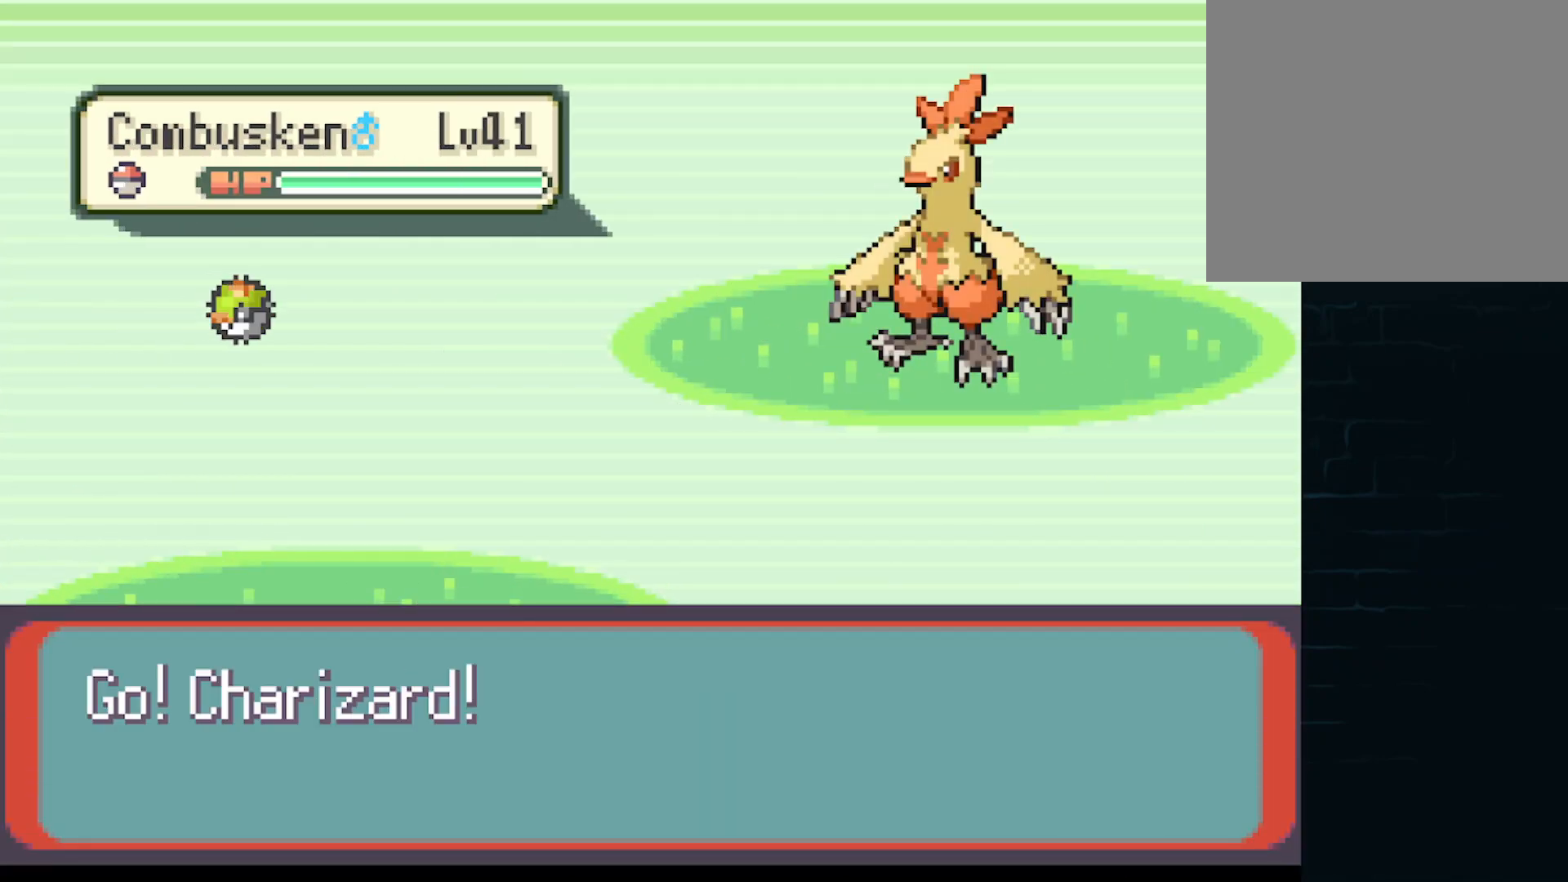
{"buttons": [], "left_stick": "center", "events": []}
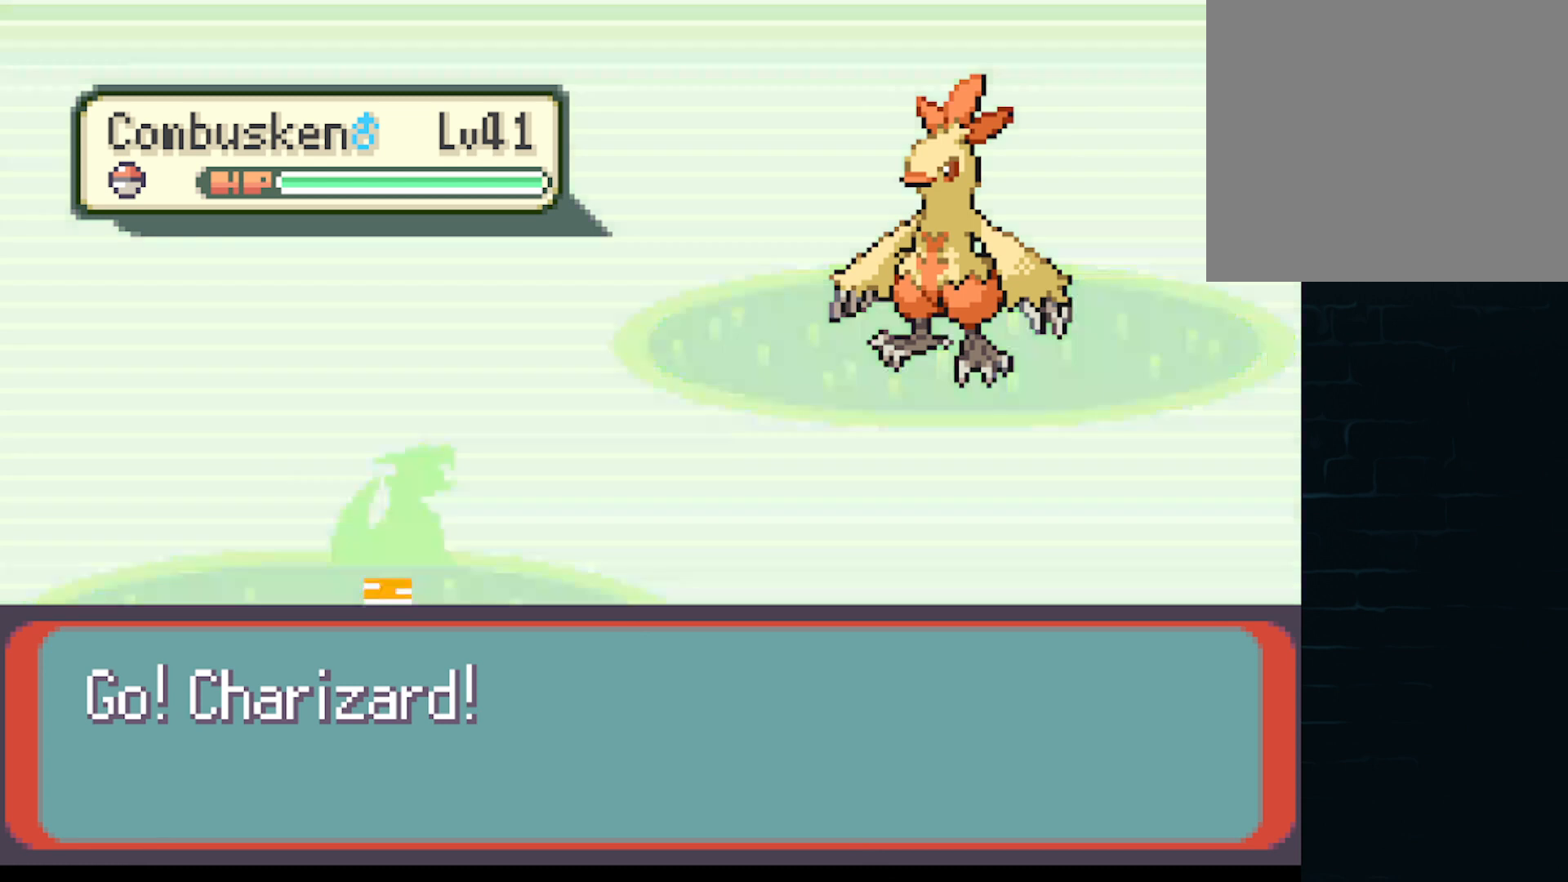
{"buttons": [], "left_stick": "center", "events": []}
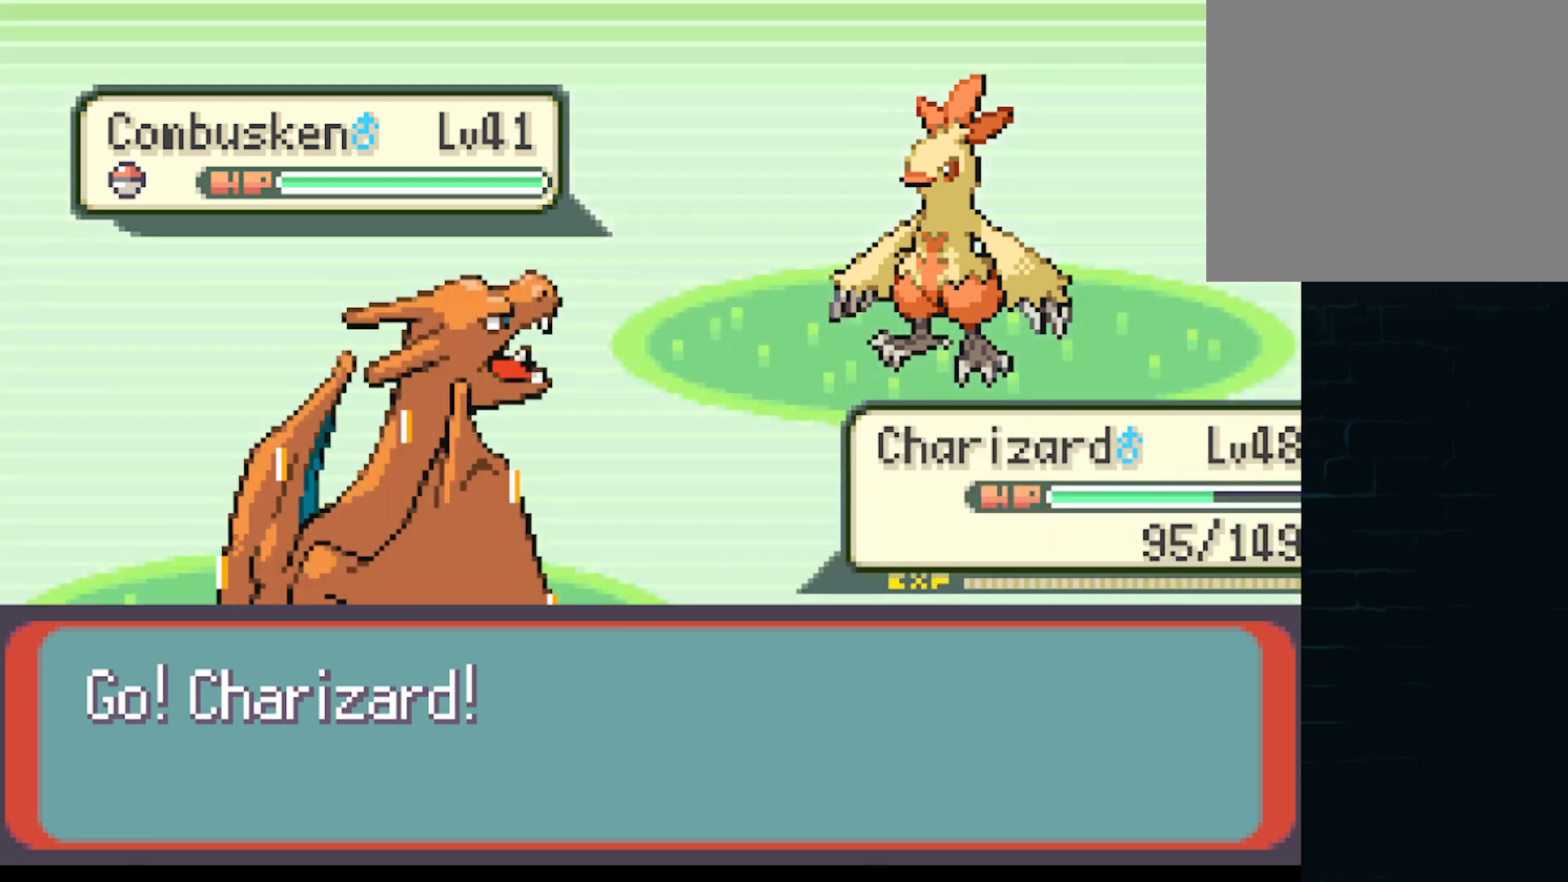
{"buttons": [], "left_stick": "center", "events": []}
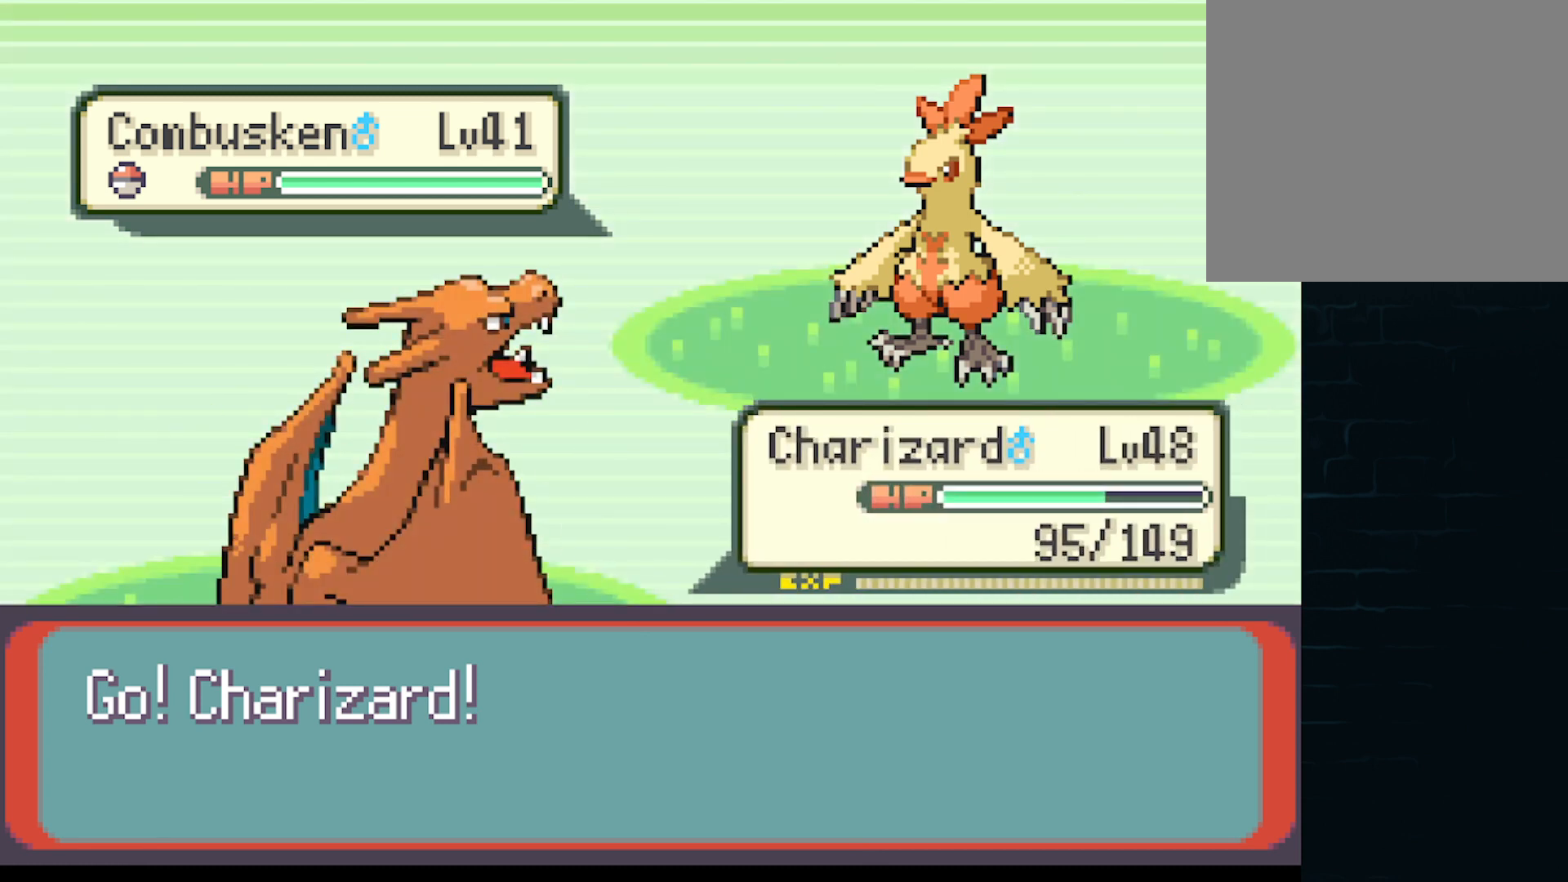
{"buttons": [], "left_stick": "center", "events": [[375, "B", "down"], [500, "B", "up"]]}
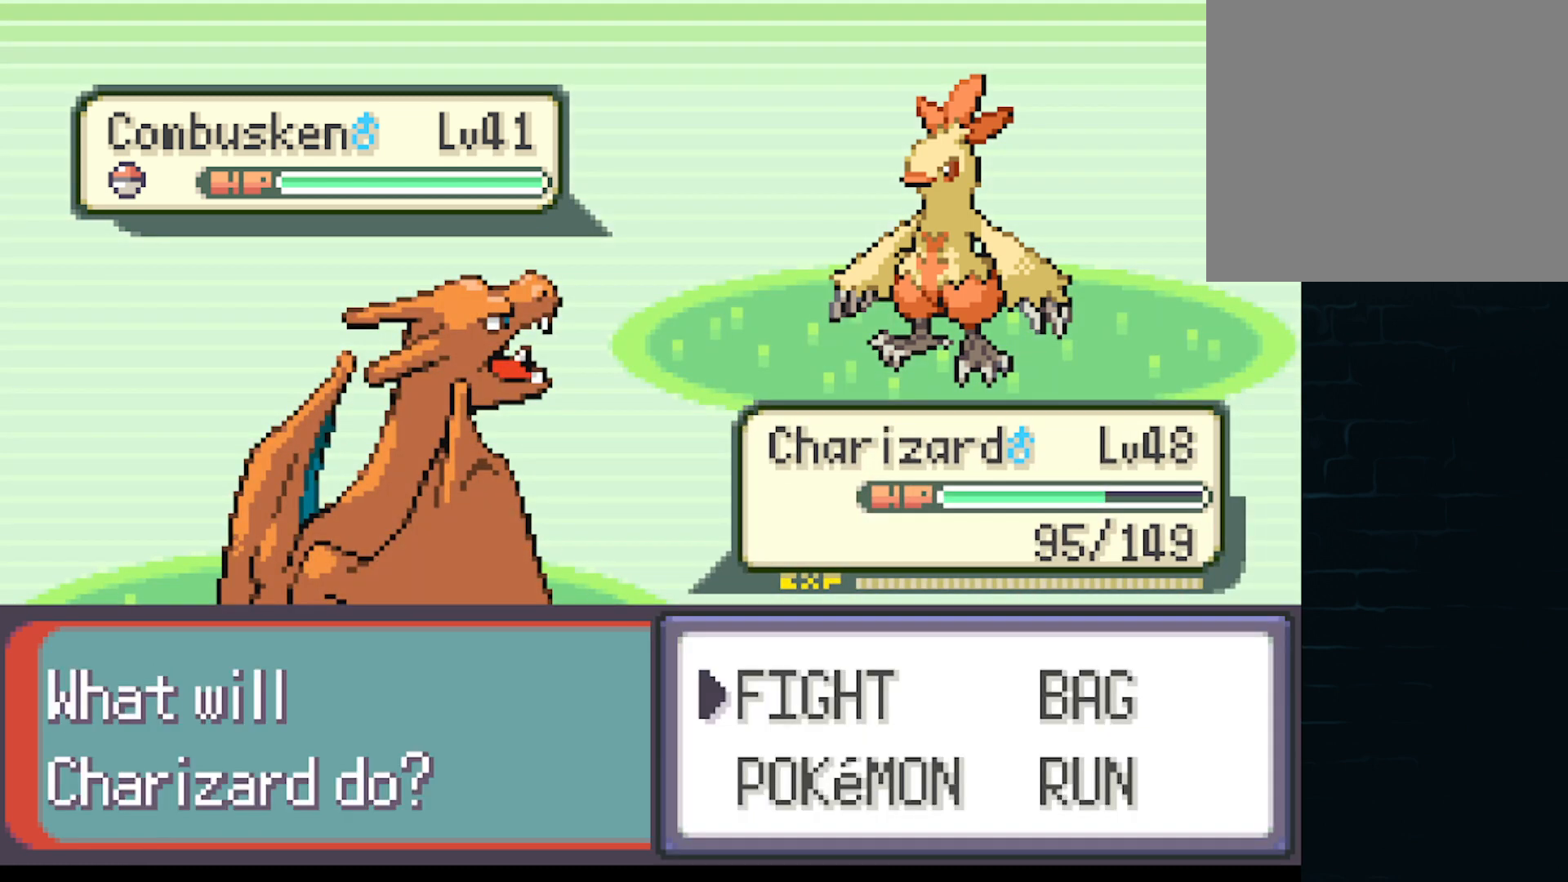
{"buttons": [], "left_stick": "center", "events": []}
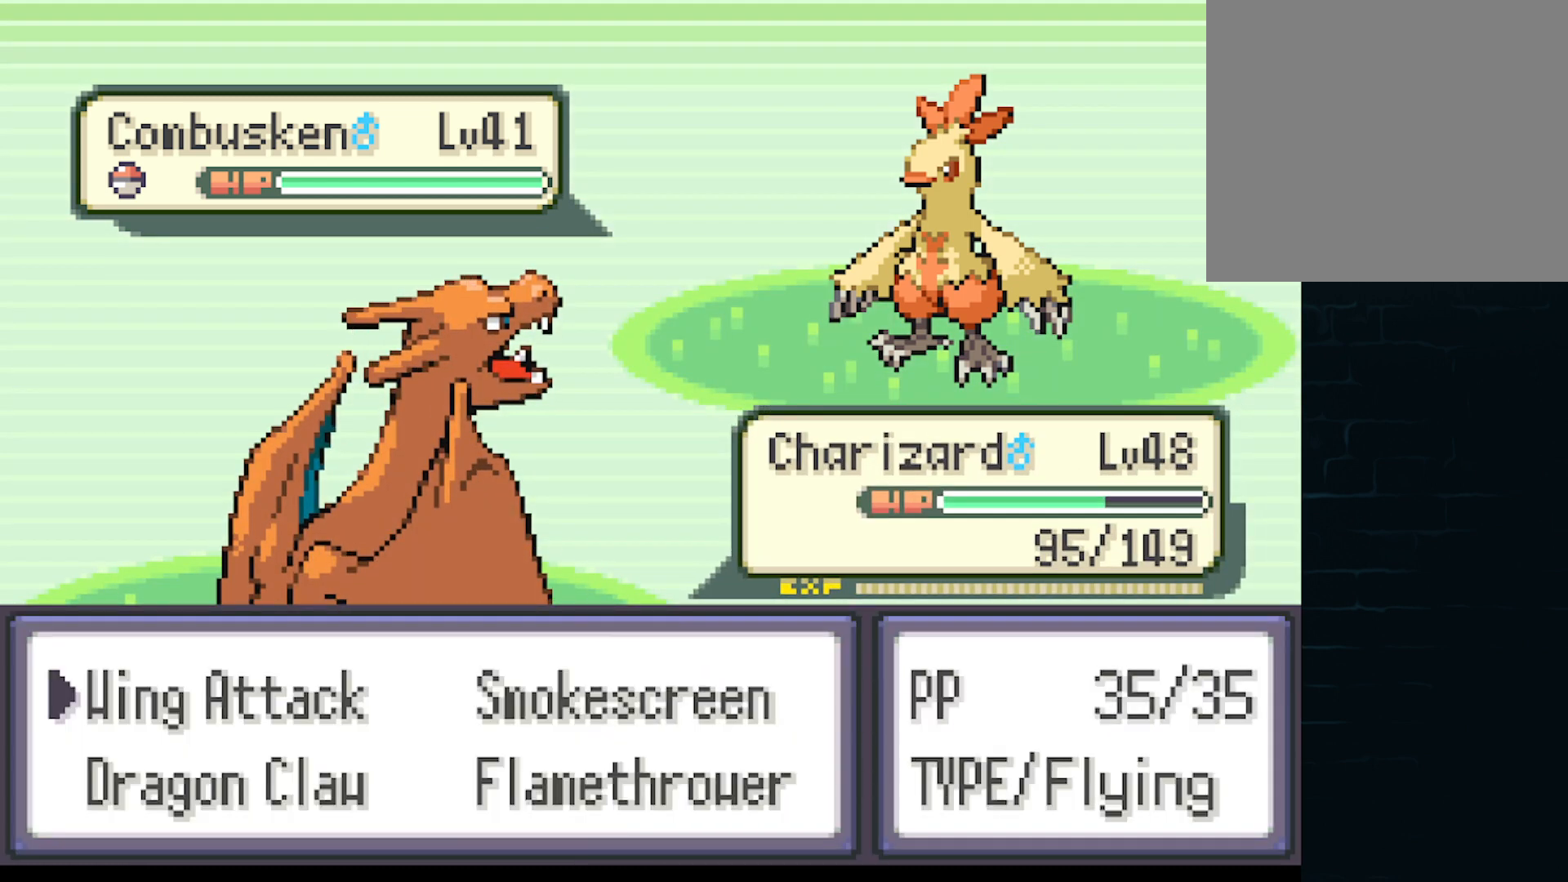
{"buttons": ["B"], "left_stick": "center", "events": [[125, "B", "down"], [250, "B", "up"], [459, "B", "down"]]}